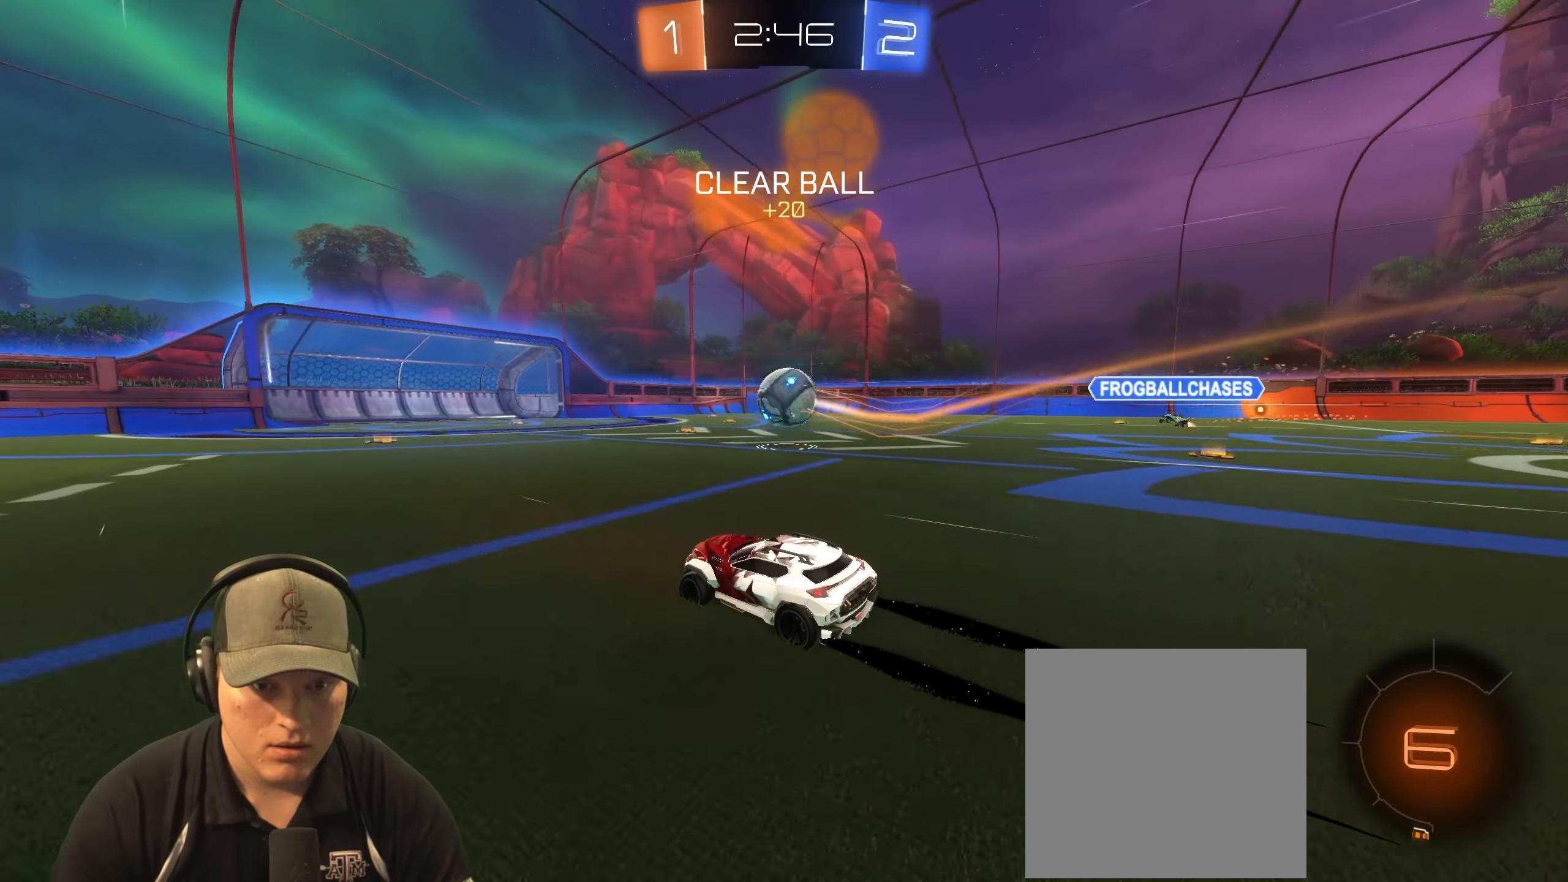
Gameplay with a controller (PlayStation layout); each line is a JSON object with the inputs held at the frame after it. "events" lists button and stick changes between this image and that frame as [ms after this image, input, new state], when the widget could be followed in between.
{"buttons": ["R2"], "left_stick": "center", "right_stick": "center", "events": [[367, "left_stick", "right"], [483, "left_stick", "center"]]}
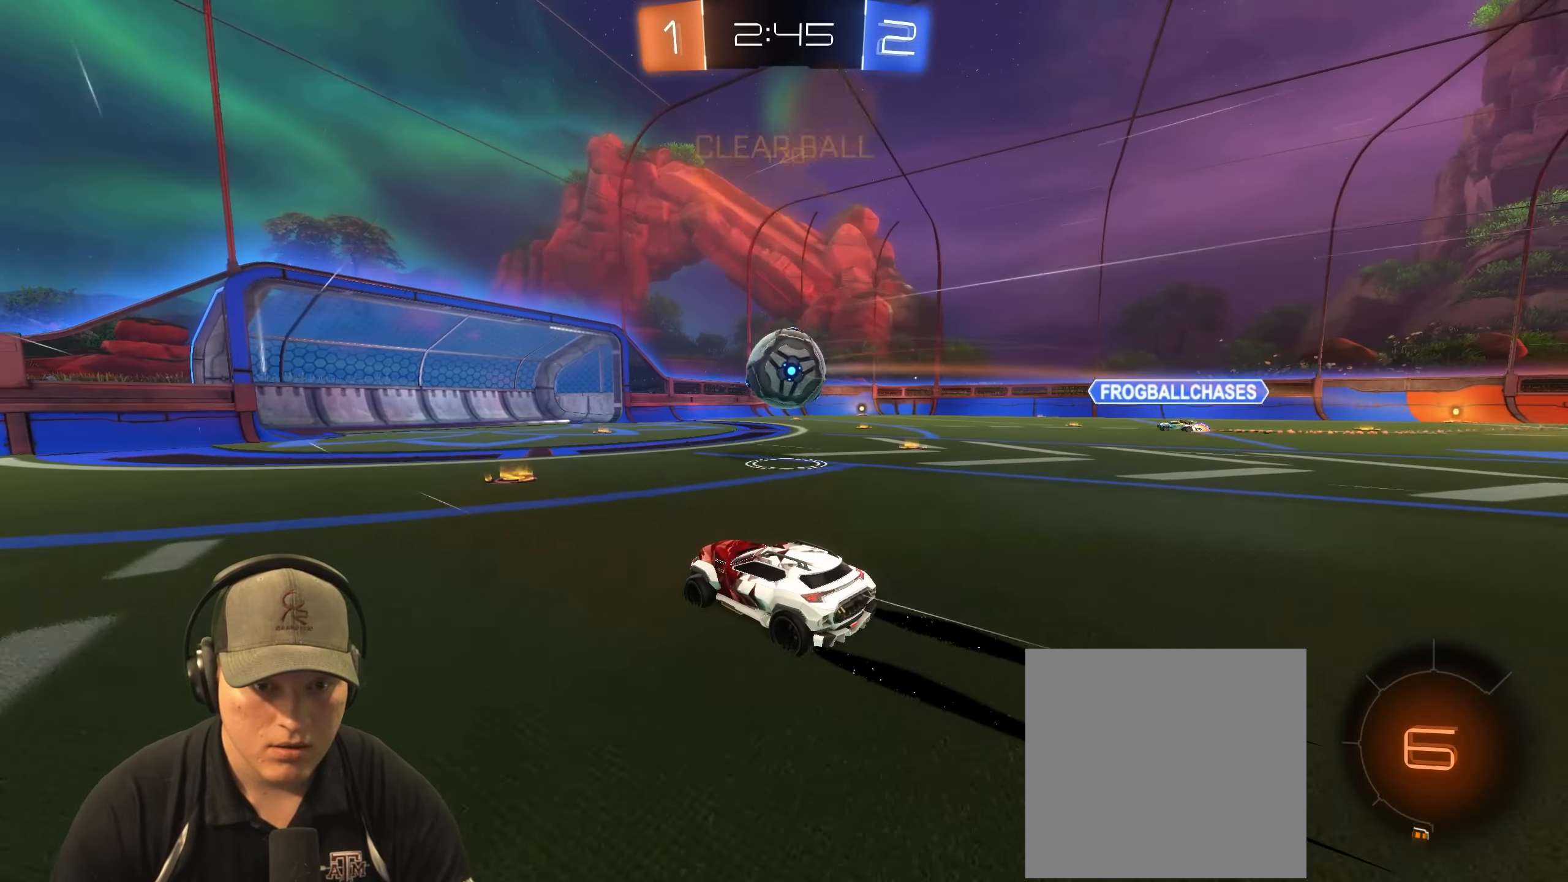
{"buttons": ["R2"], "left_stick": "right", "right_stick": "center", "events": [[367, "left_stick", "right"]]}
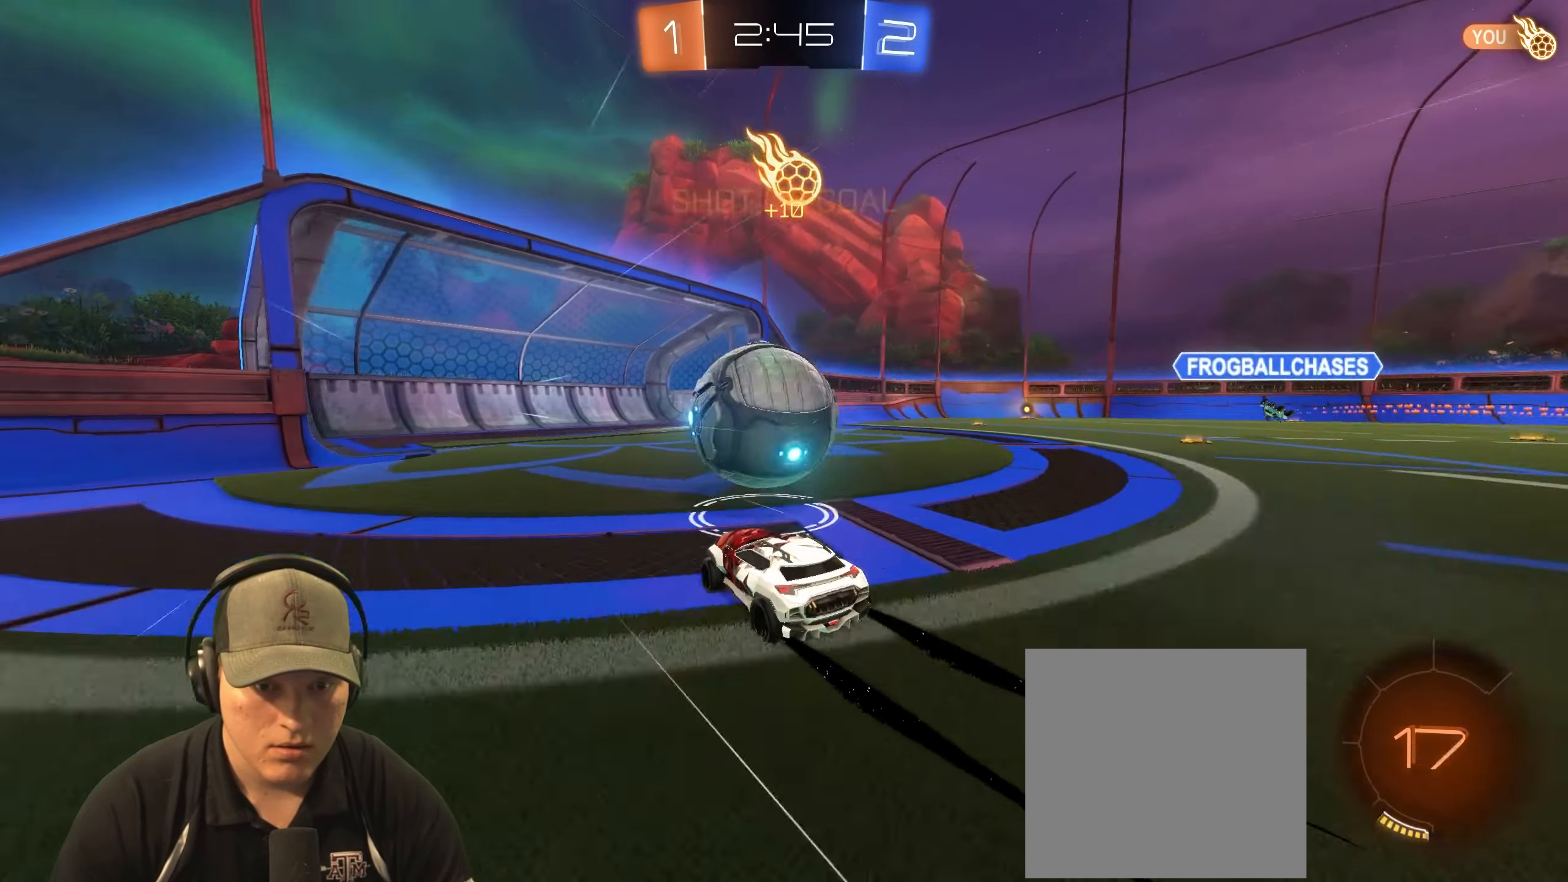
{"buttons": ["R2"], "left_stick": "right", "right_stick": "center", "events": [[33, "left_stick", "up-left"], [217, "left_stick", "center"], [267, "left_stick", "right"]]}
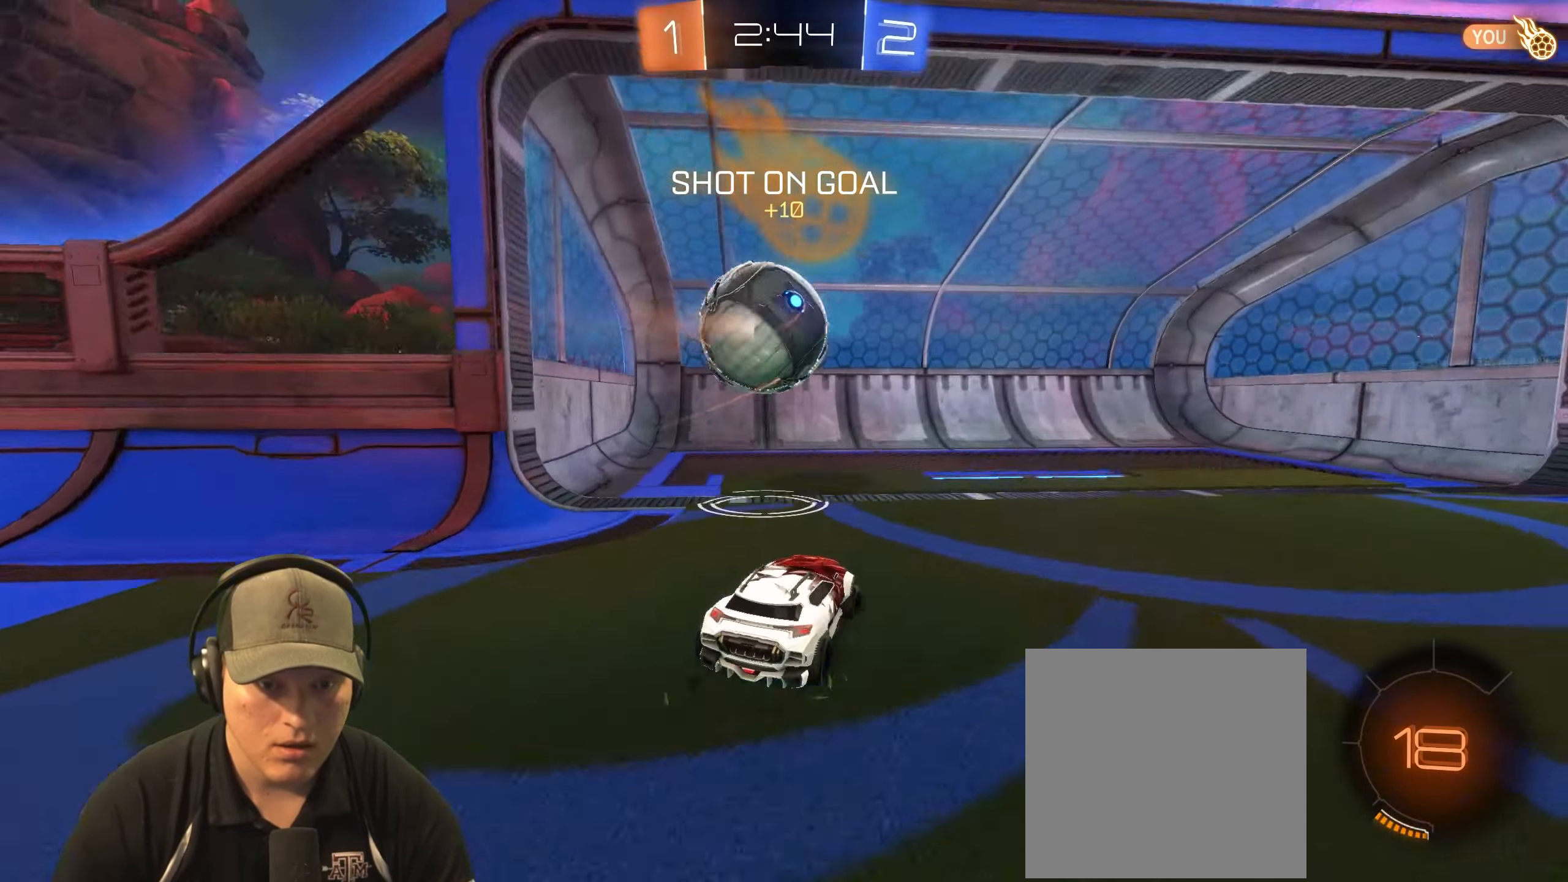
{"buttons": ["CROSS"], "left_stick": "down", "right_stick": "center", "events": [[67, "R2", "up"], [67, "left_stick", "center"], [283, "left_stick", "down-left"], [350, "left_stick", "down"], [450, "CROSS", "down"]]}
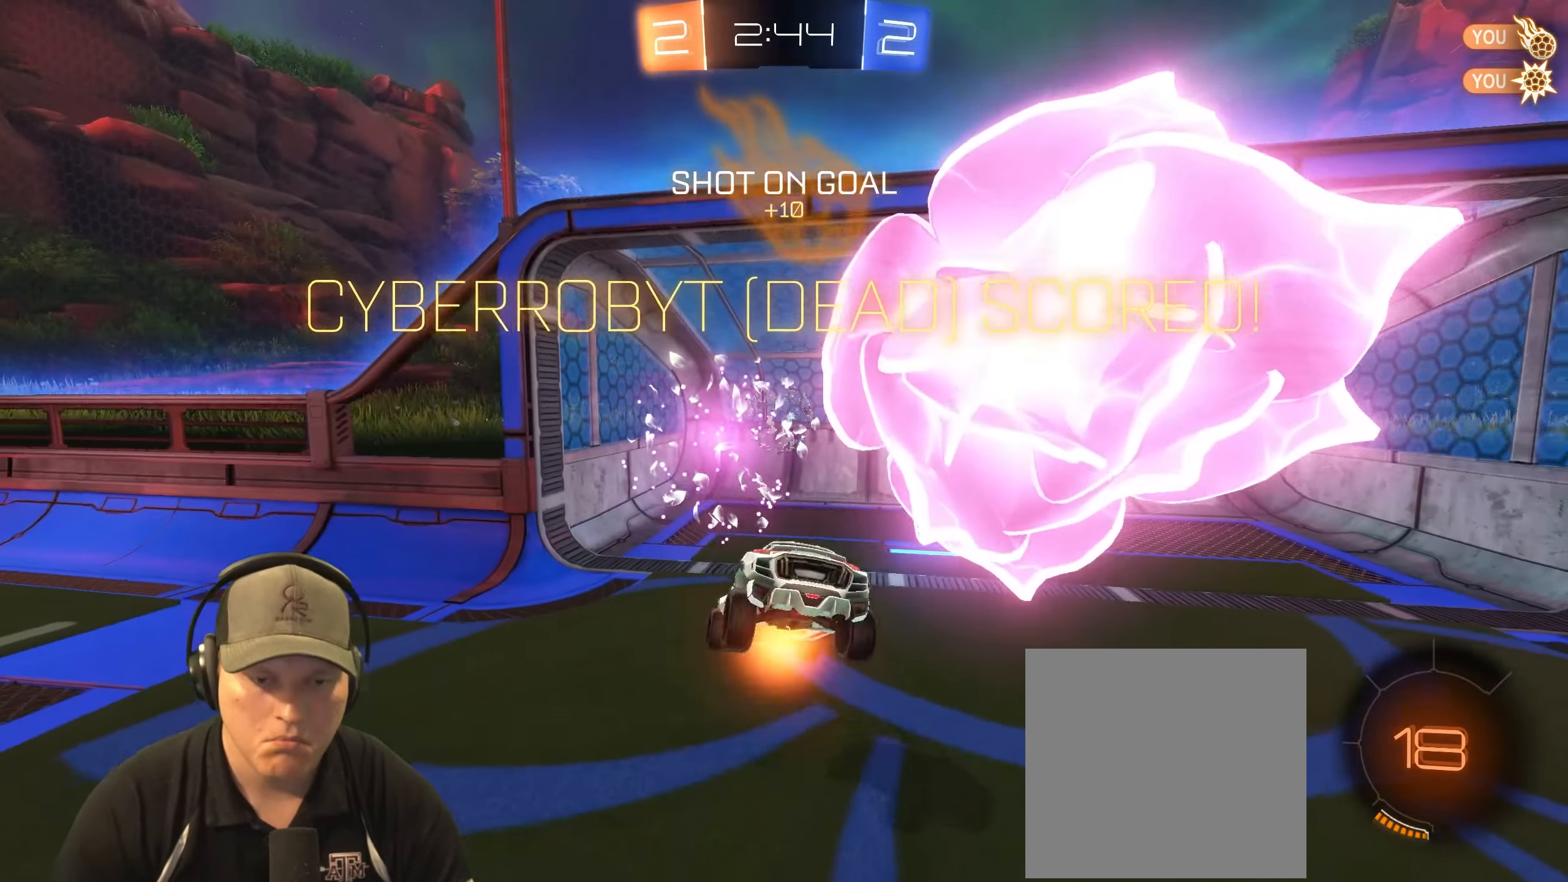
{"buttons": [], "left_stick": "center", "right_stick": "center", "events": [[50, "CROSS", "up"], [67, "left_stick", "center"], [117, "CROSS", "down"], [200, "CROSS", "up"]]}
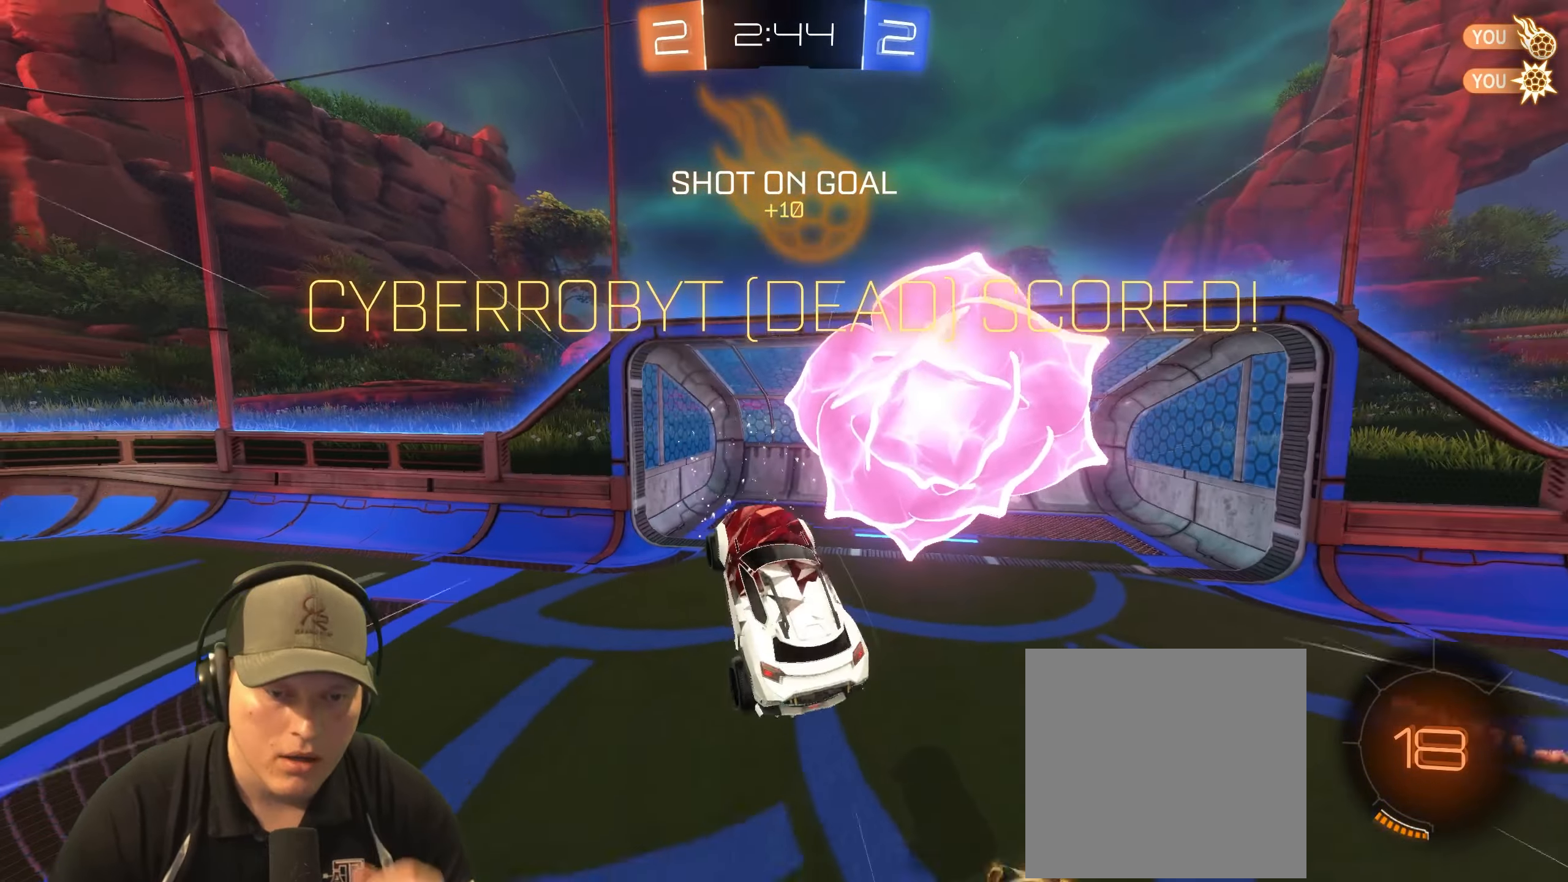
{"buttons": [], "left_stick": "center", "right_stick": "right", "events": [[267, "right_stick", "right"]]}
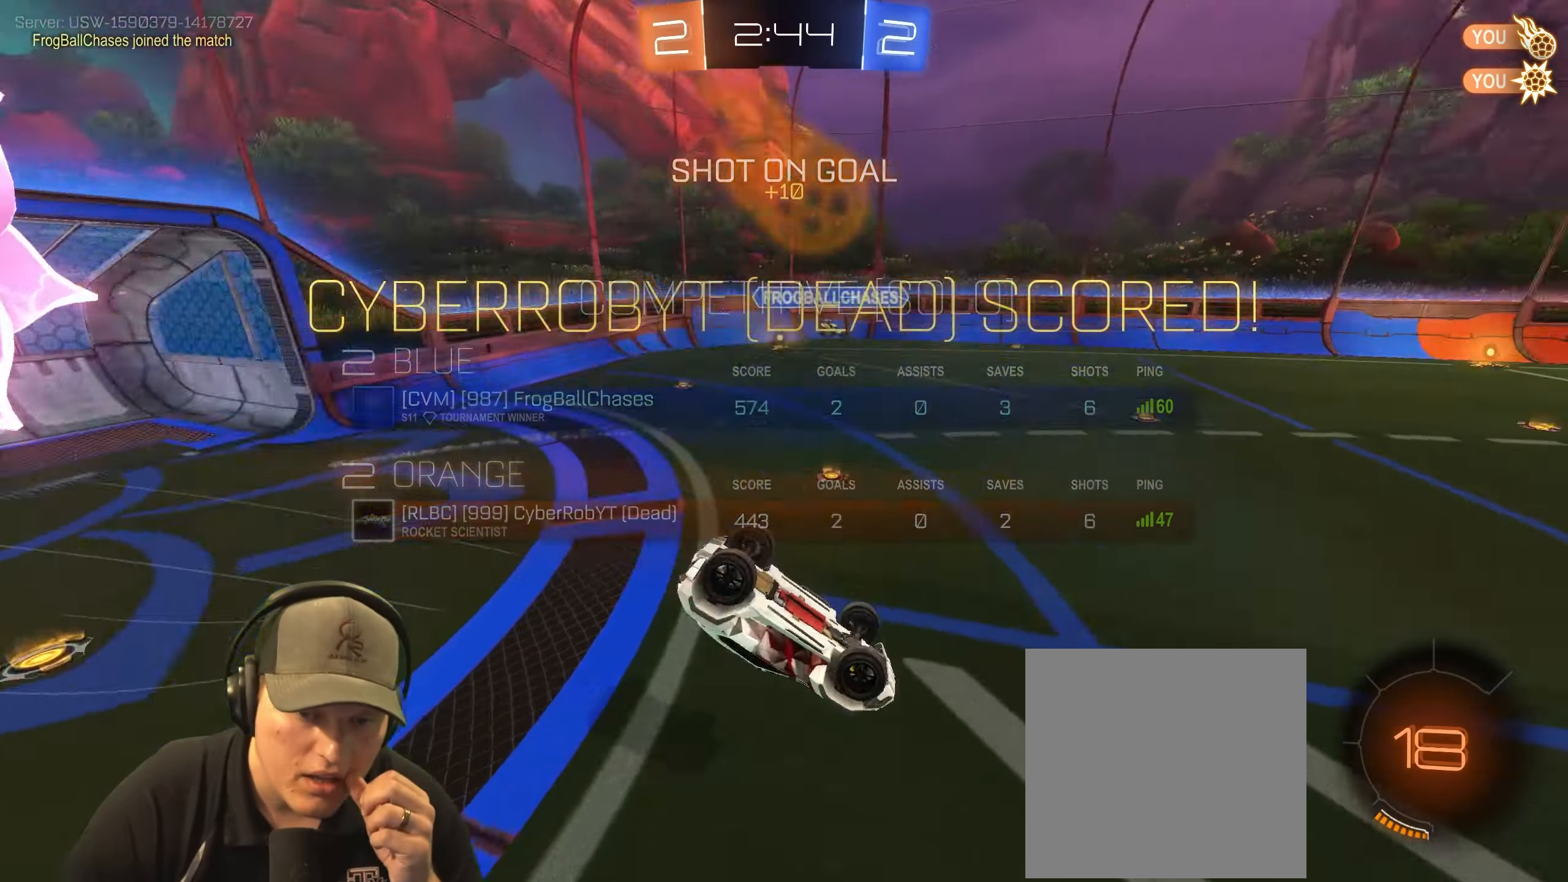
{"buttons": [], "left_stick": "center", "right_stick": "center", "events": [[283, "right_stick", "center"]]}
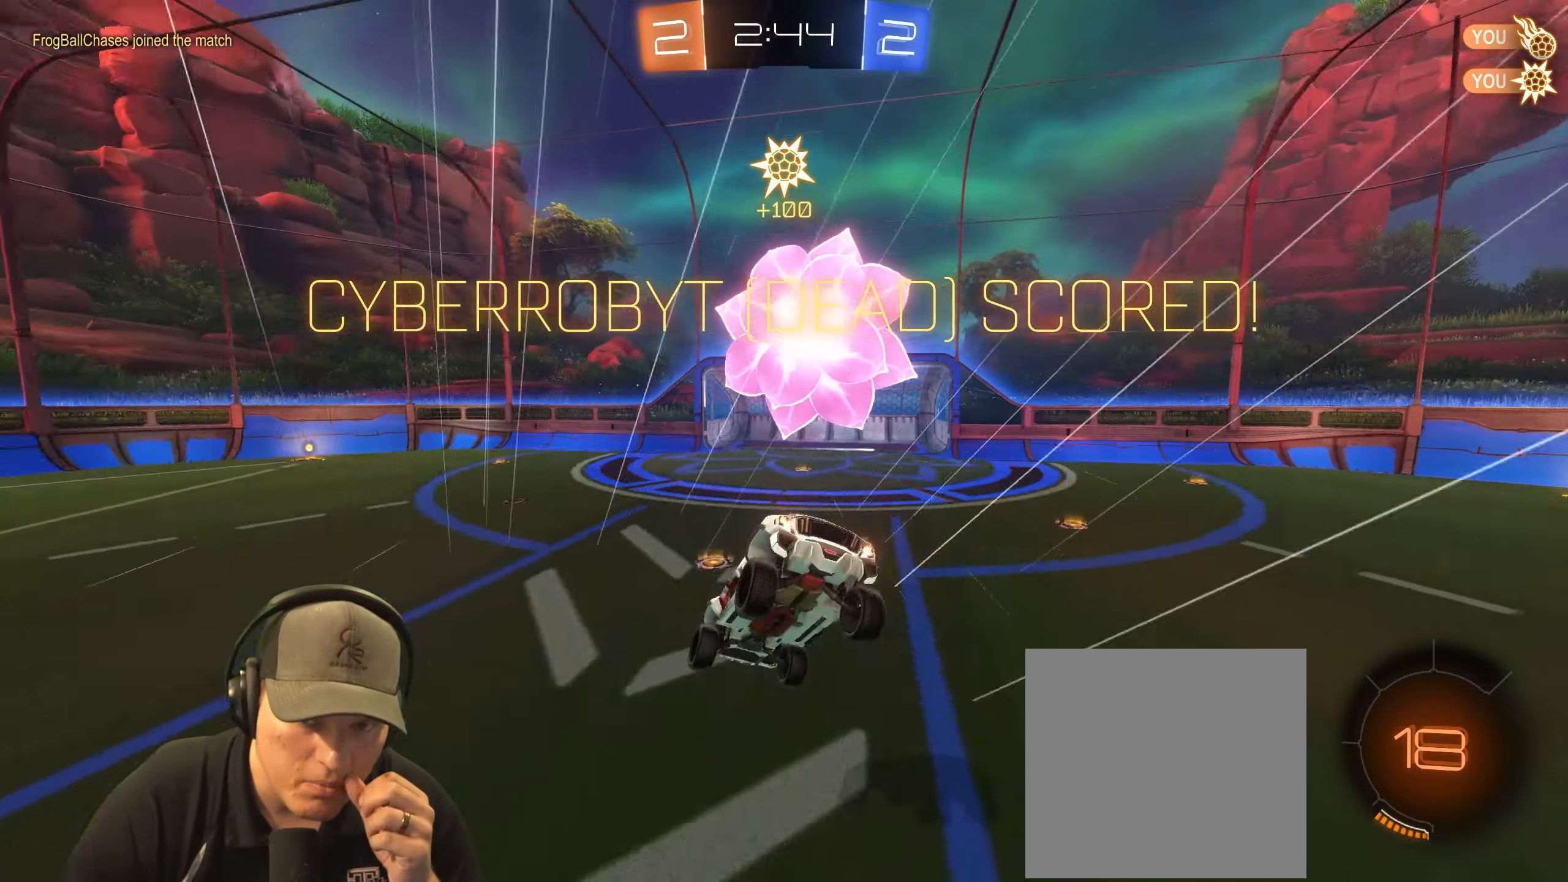
{"buttons": [], "left_stick": "center", "right_stick": "center", "events": []}
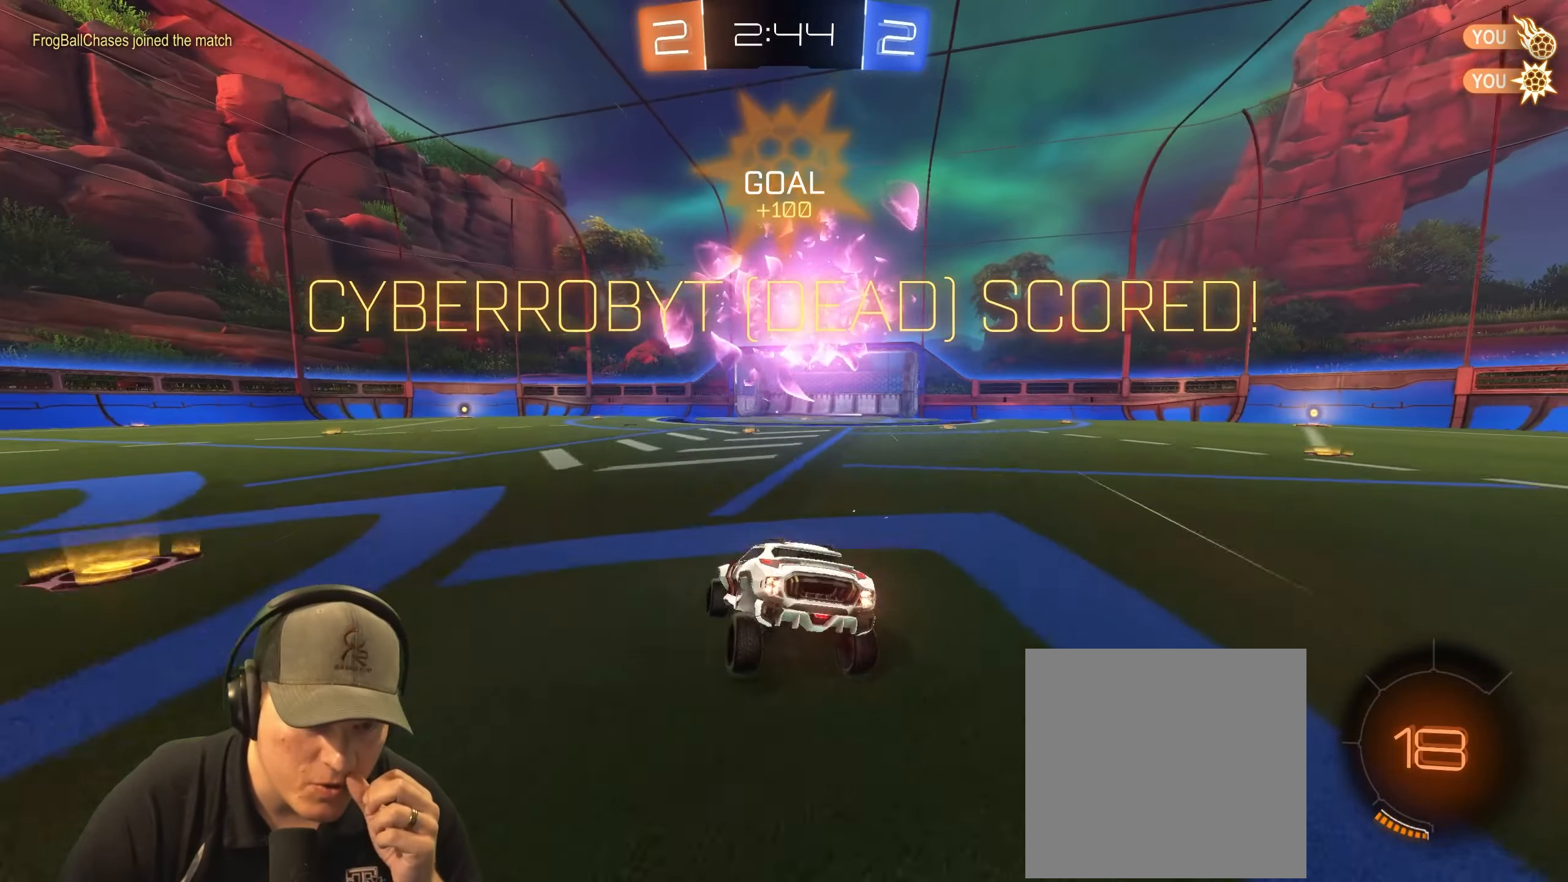
{"buttons": [], "left_stick": "center", "right_stick": "center", "events": []}
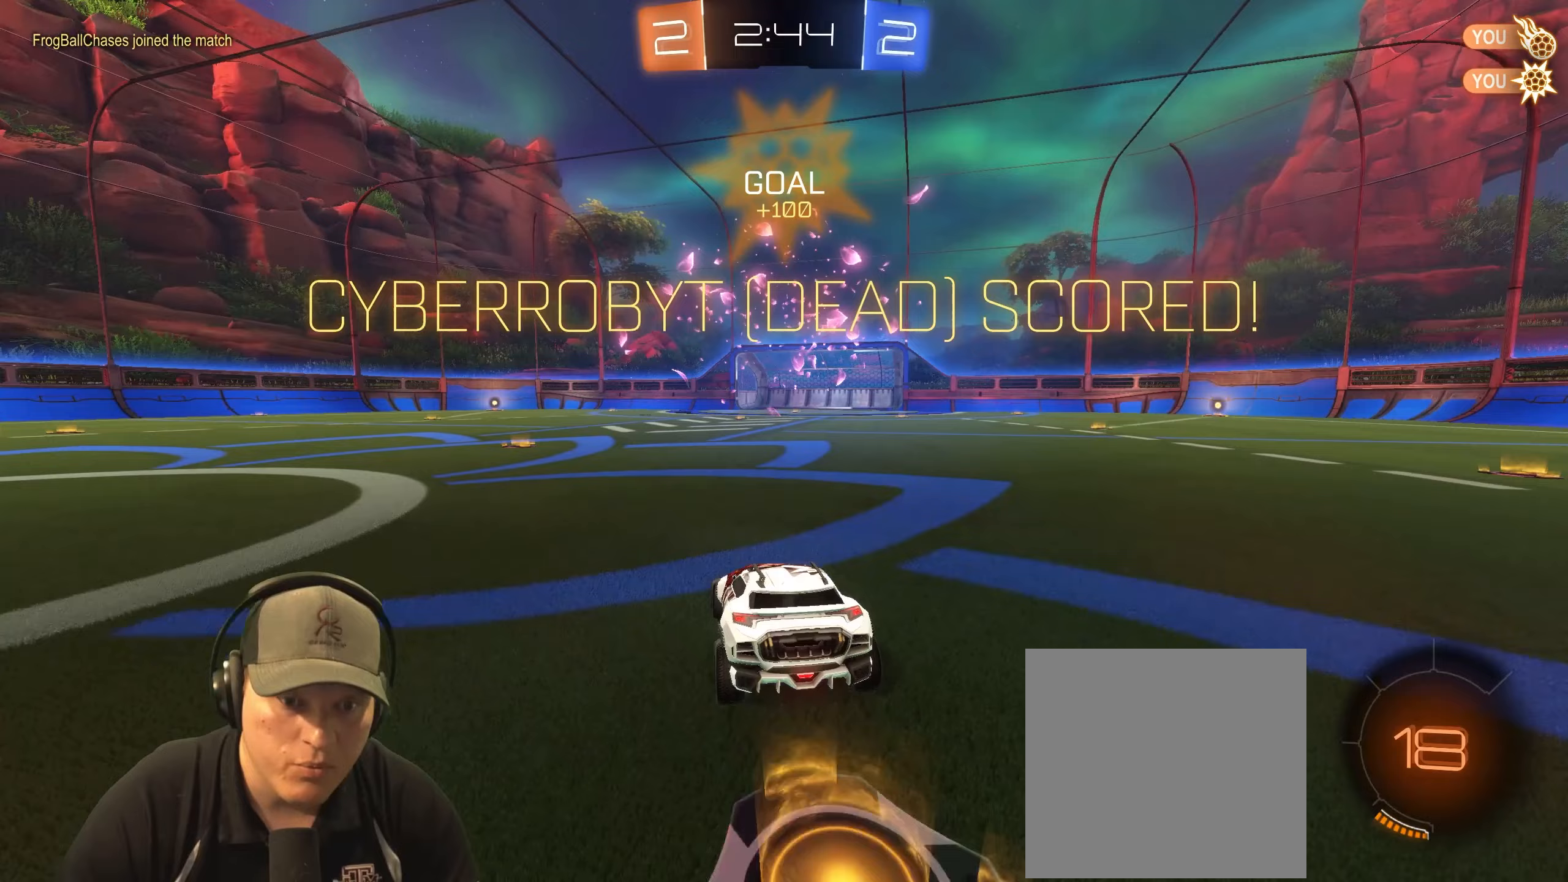
{"buttons": [], "left_stick": "center", "right_stick": "center", "events": []}
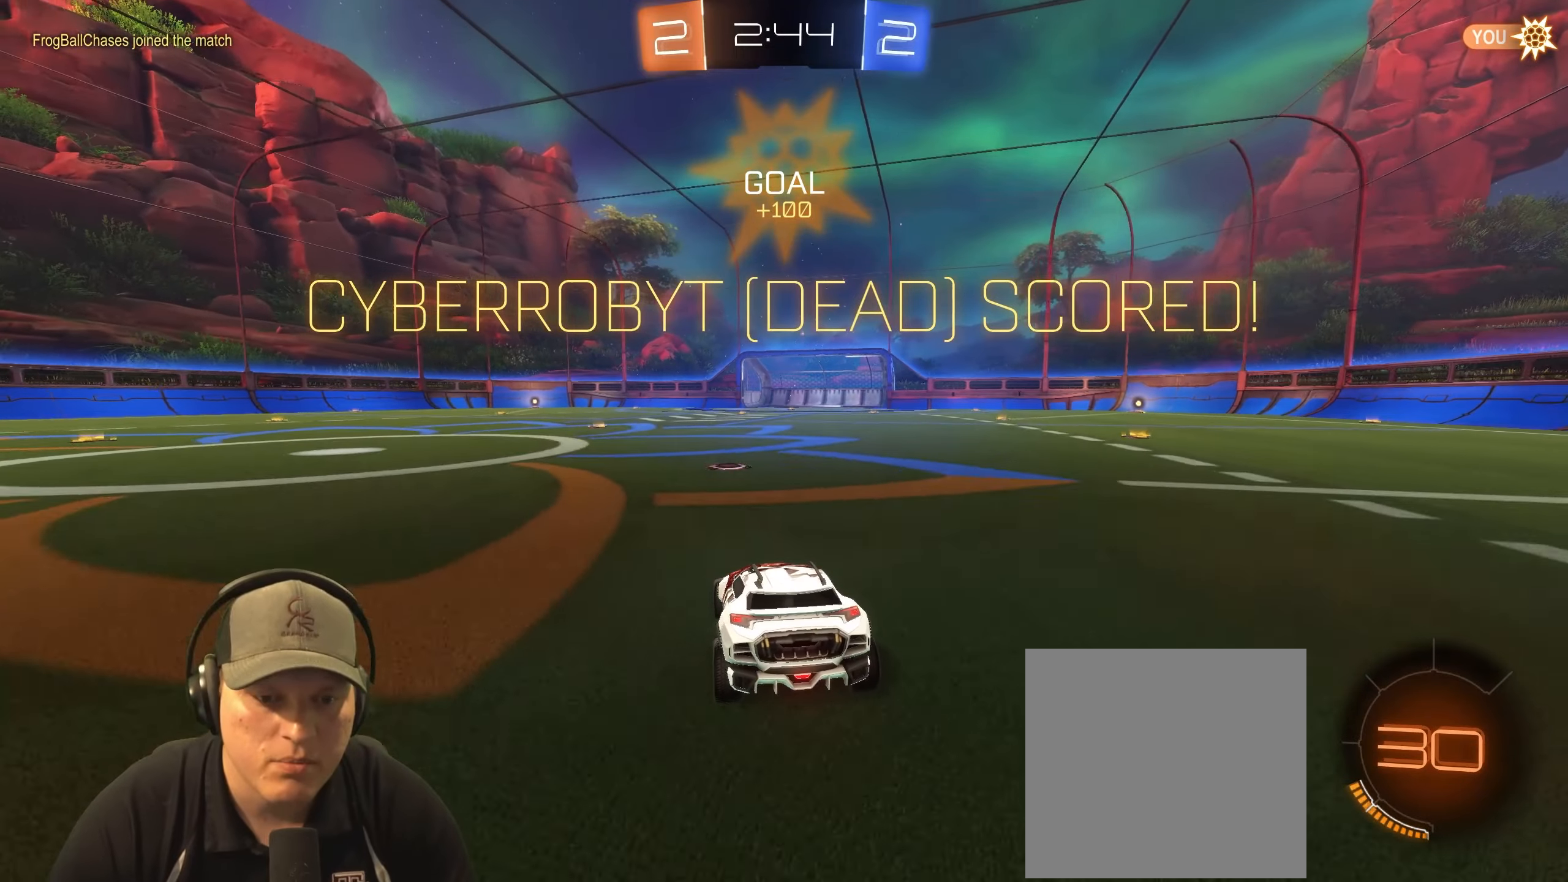
{"buttons": [], "left_stick": "center", "right_stick": "center", "events": [[150, "CROSS", "down"], [267, "CROSS", "up"]]}
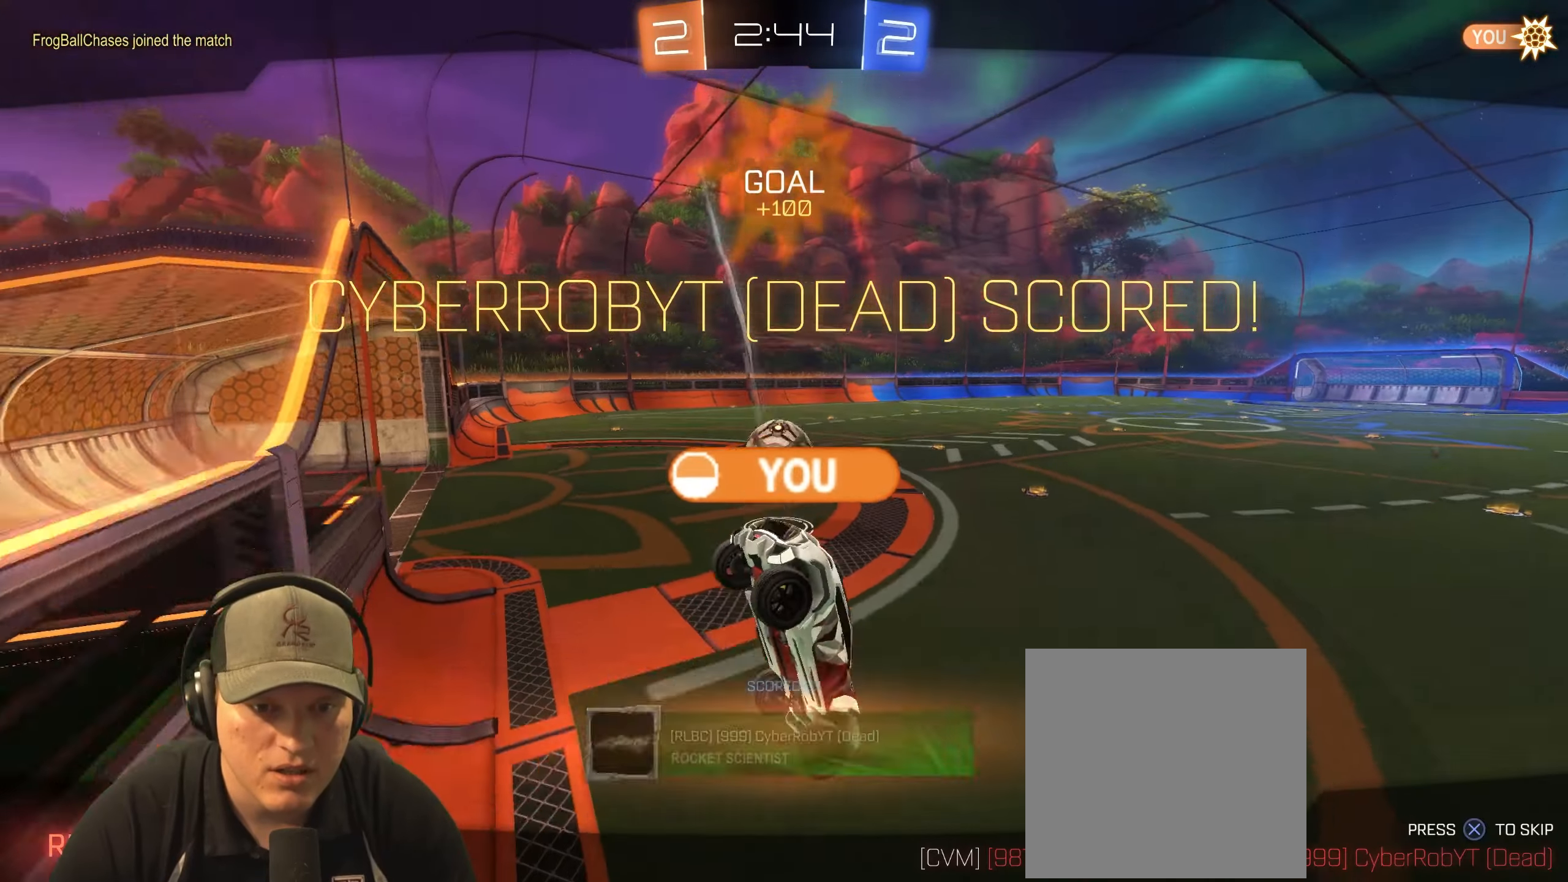
{"buttons": [], "left_stick": "center", "right_stick": "center", "events": []}
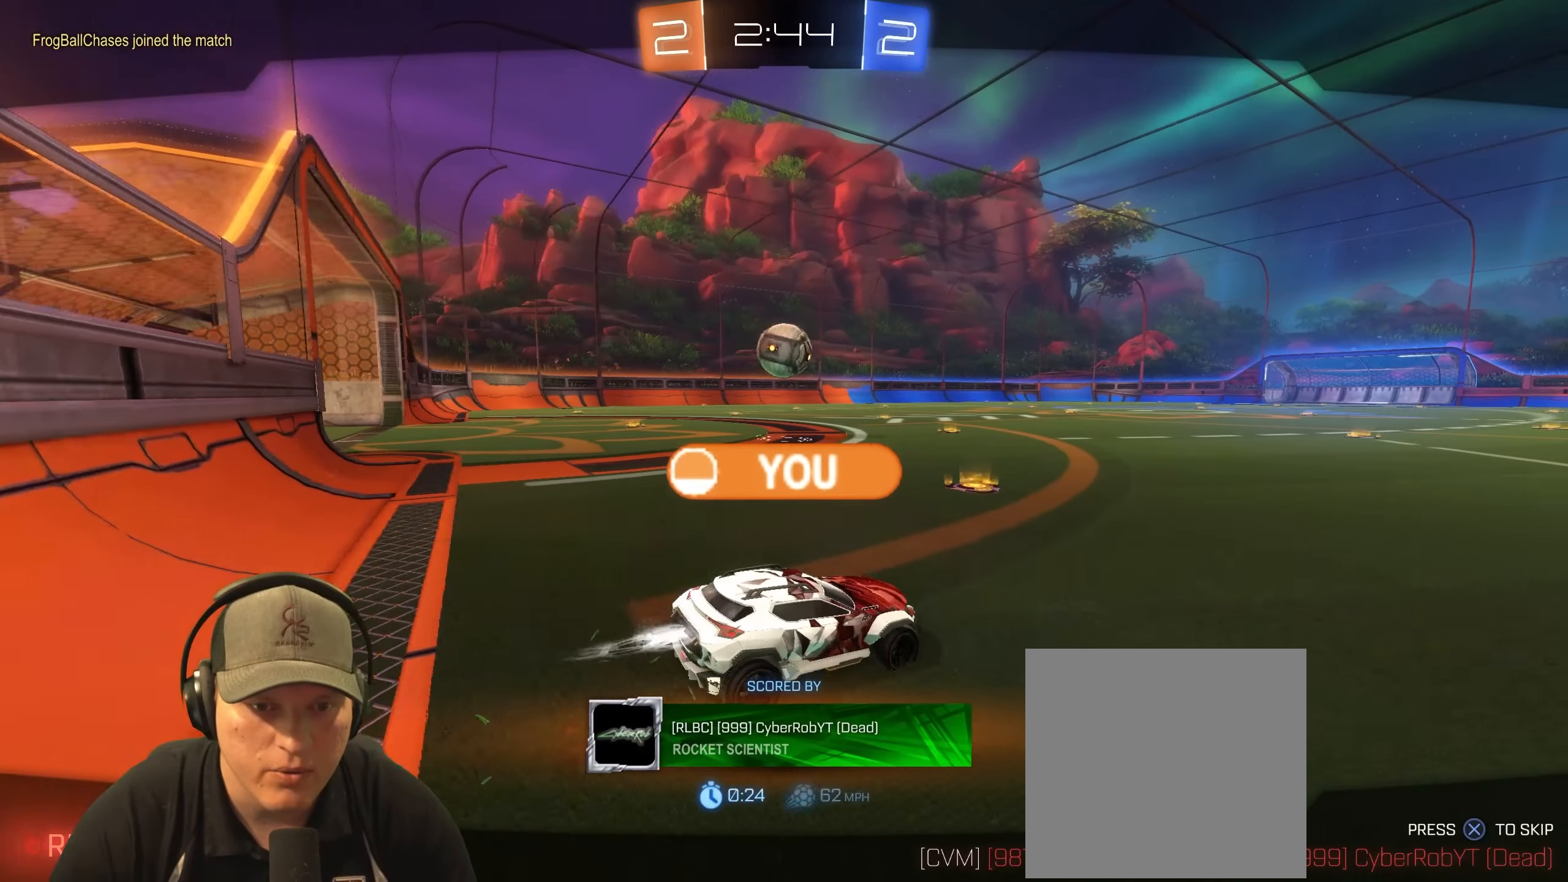
{"buttons": [], "left_stick": "center", "right_stick": "right", "events": [[317, "right_stick", "right"]]}
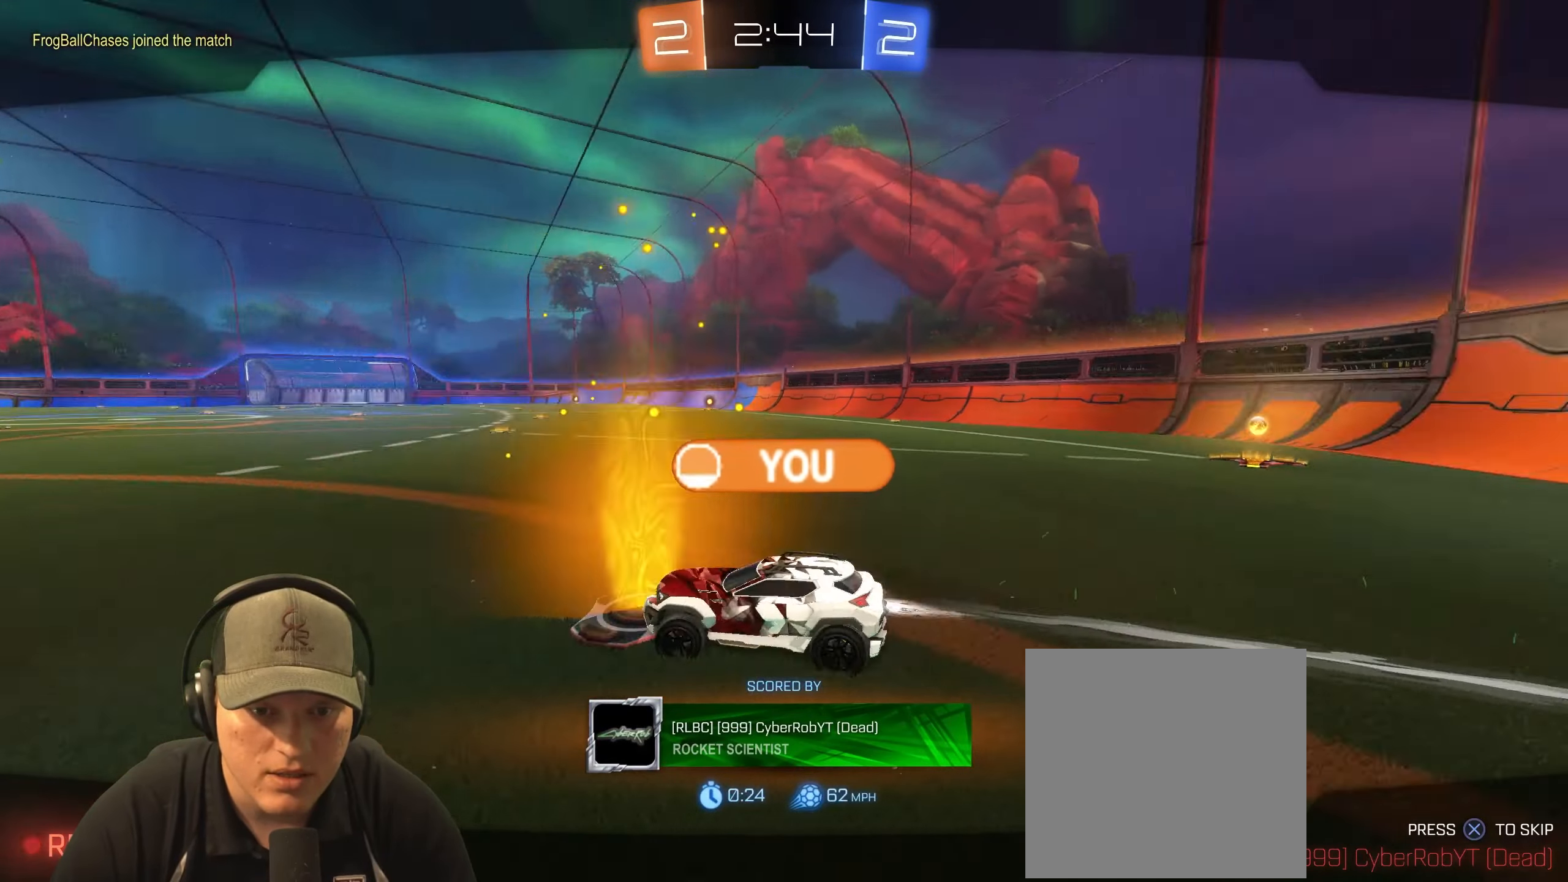
{"buttons": [], "left_stick": "center", "right_stick": "center", "events": [[200, "right_stick", "center"]]}
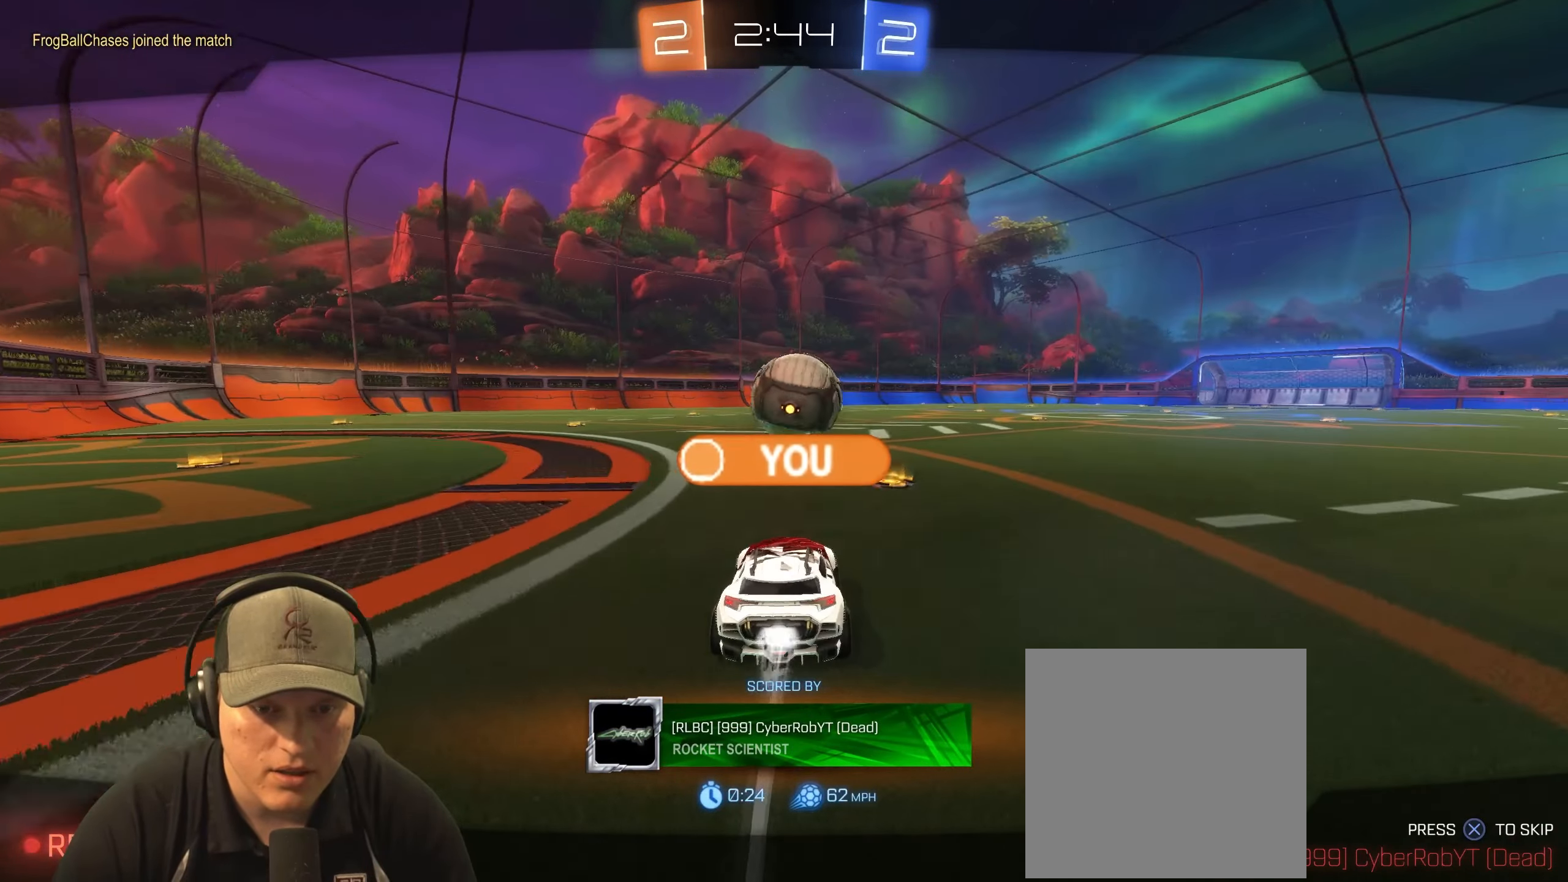
{"buttons": [], "left_stick": "center", "right_stick": "right", "events": [[233, "right_stick", "right"]]}
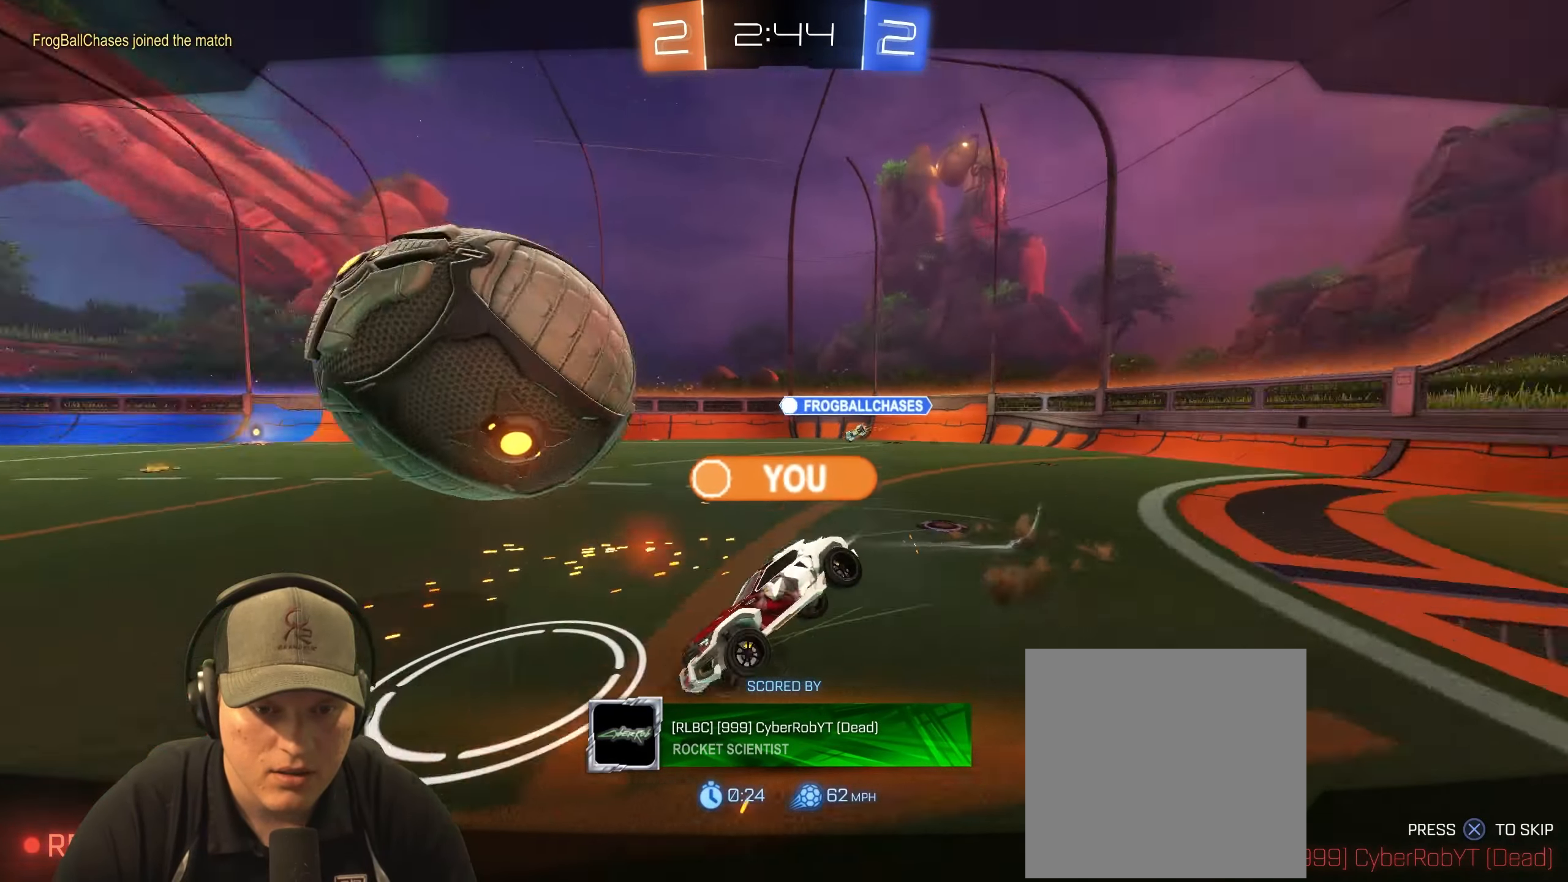
{"buttons": [], "left_stick": "center", "right_stick": "center", "events": [[317, "right_stick", "center"]]}
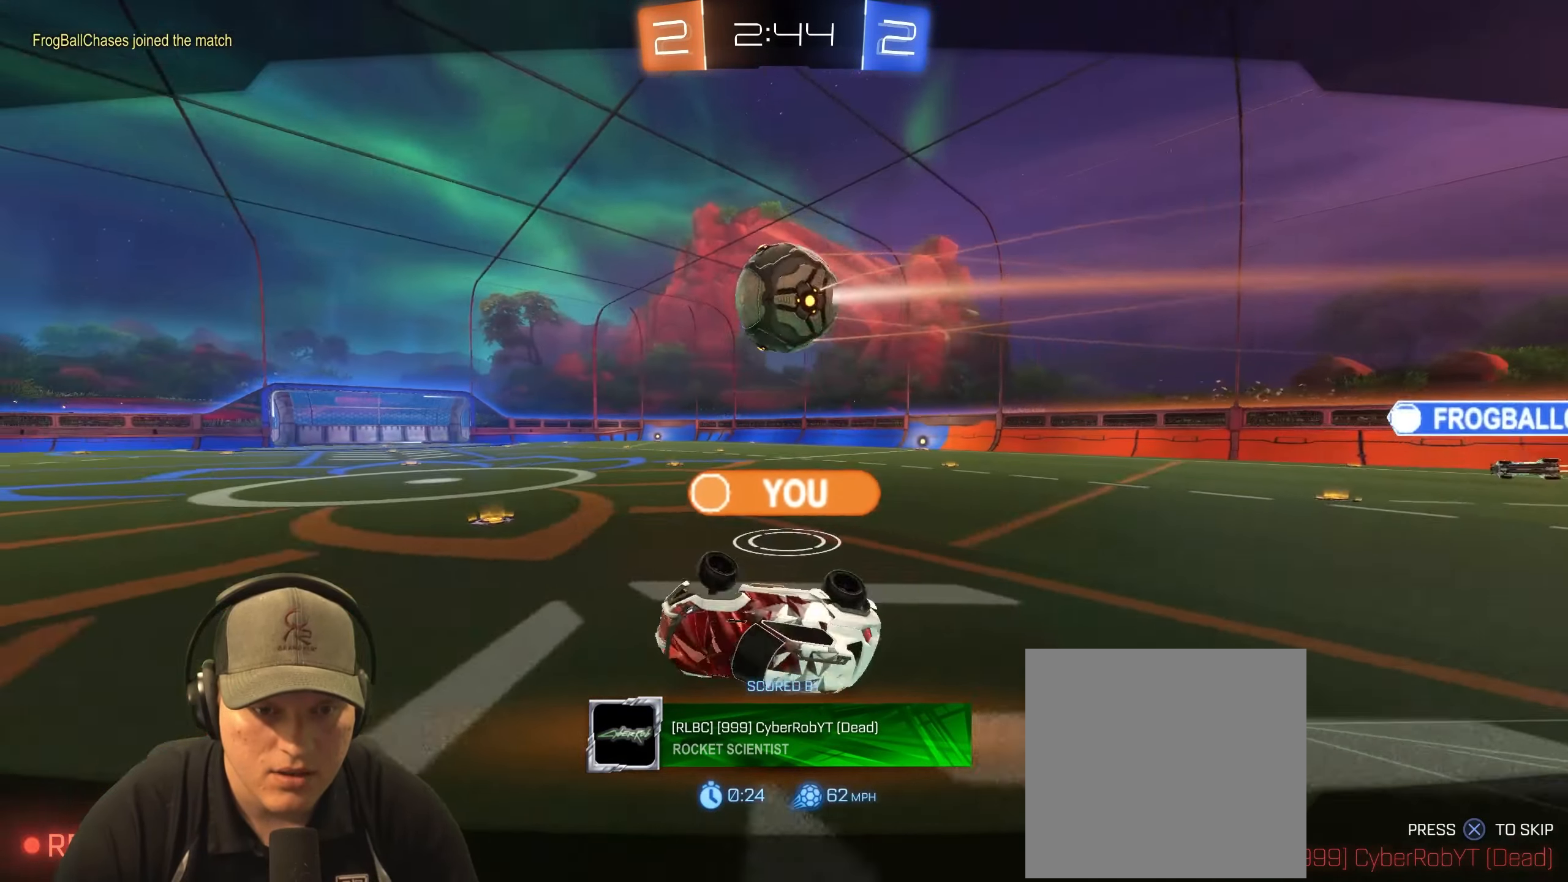
{"buttons": [], "left_stick": "center", "right_stick": "center", "events": [[67, "CROSS", "down"], [250, "CROSS", "up"]]}
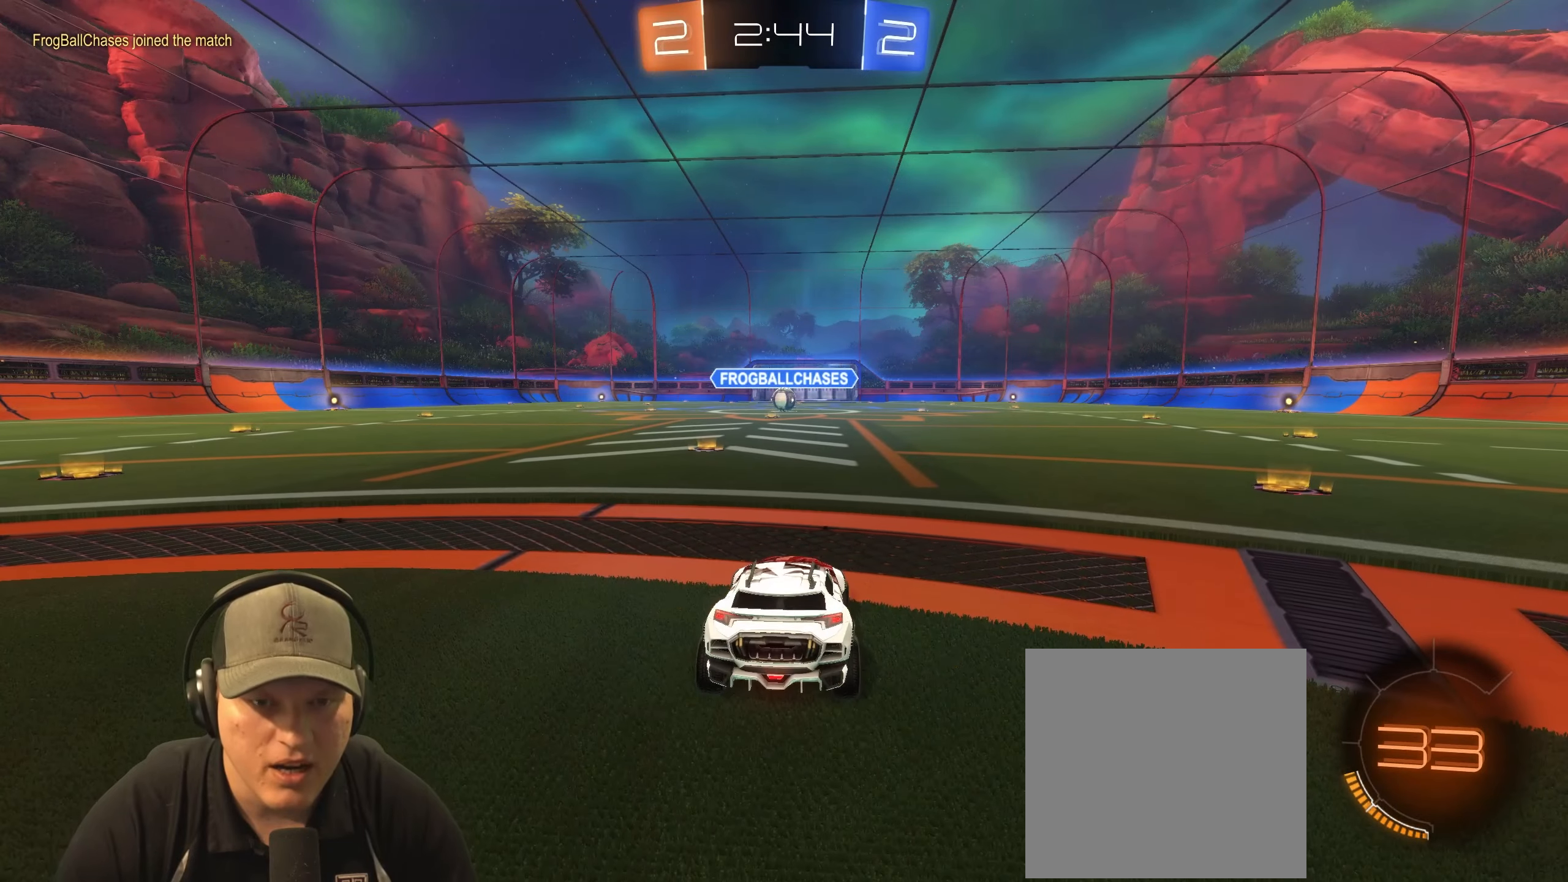
{"buttons": ["R2"], "left_stick": "center", "right_stick": "center", "events": [[400, "R2", "down"]]}
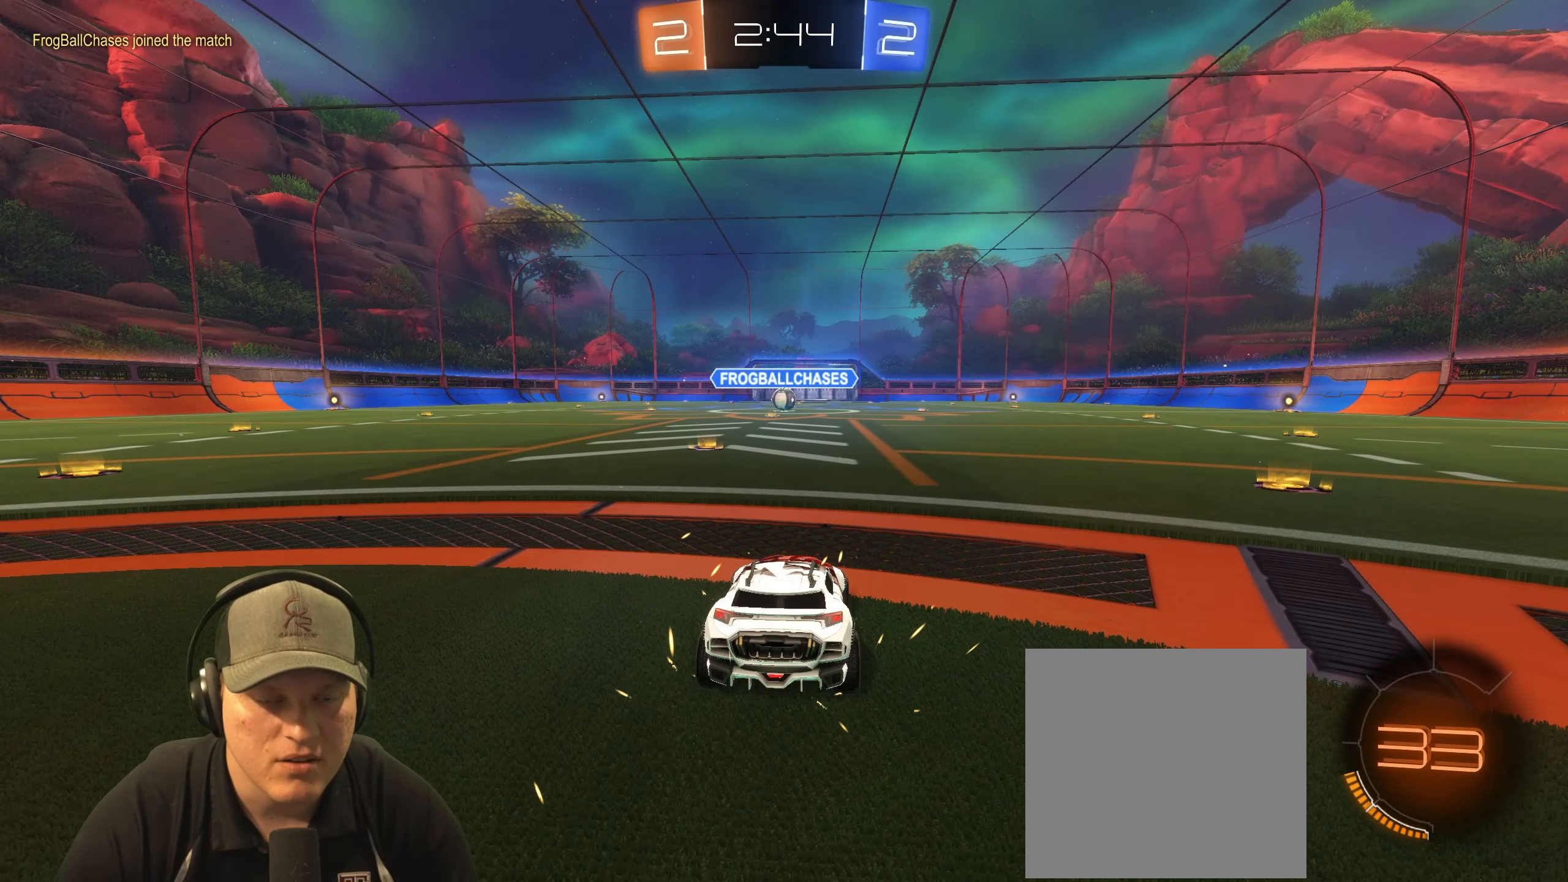
{"buttons": ["R1", "R2"], "left_stick": "center", "right_stick": "center", "events": [[500, "R1", "down"]]}
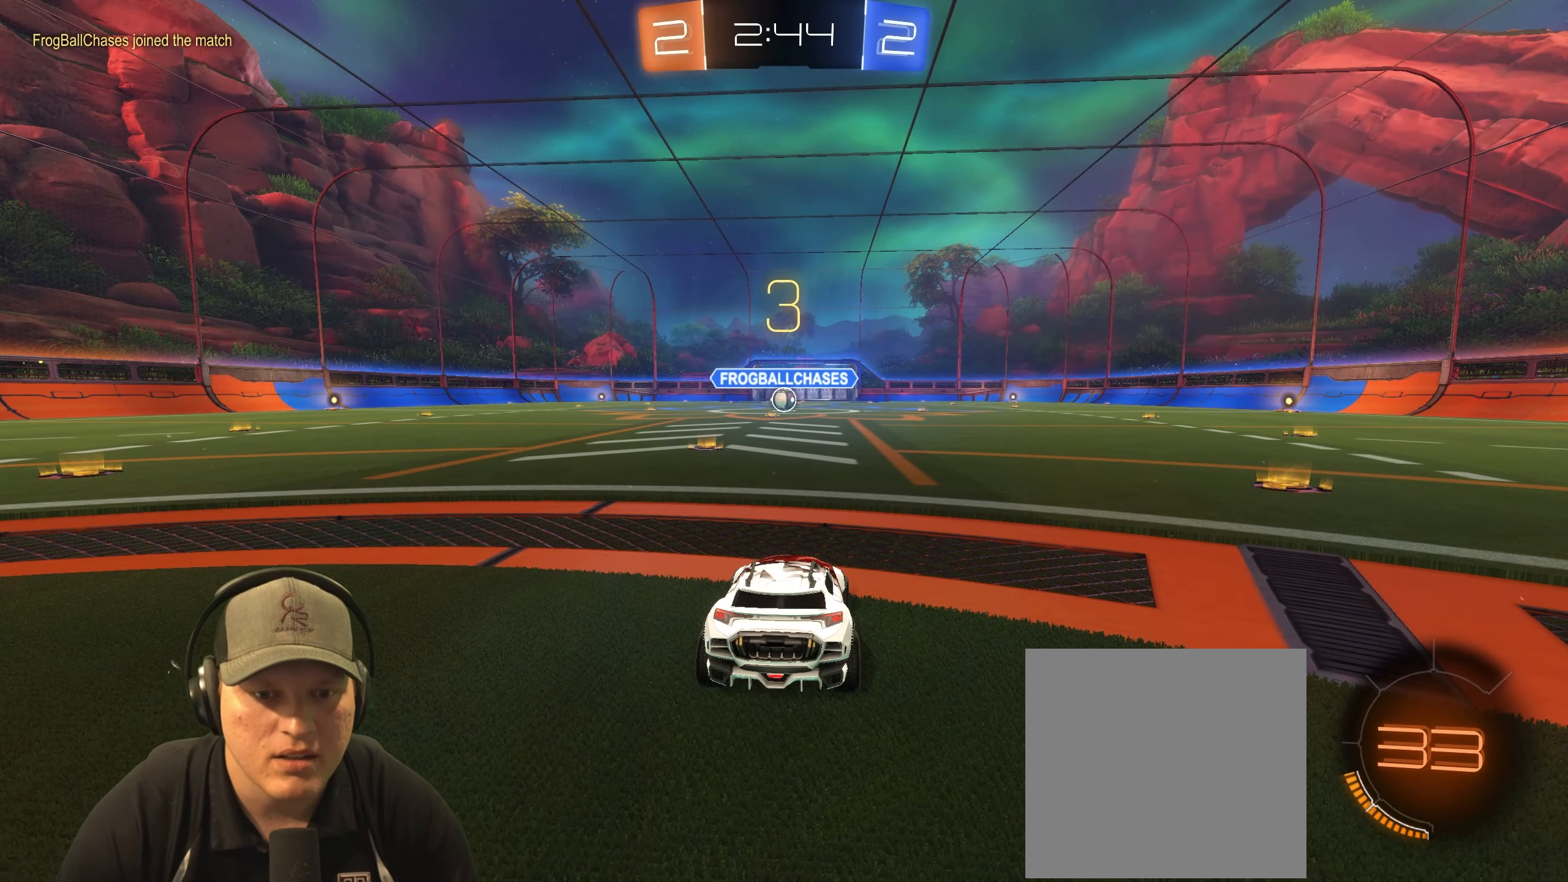
{"buttons": ["R1", "R2"], "left_stick": "center", "right_stick": "center", "events": [[233, "left_stick", "right"], [417, "left_stick", "center"]]}
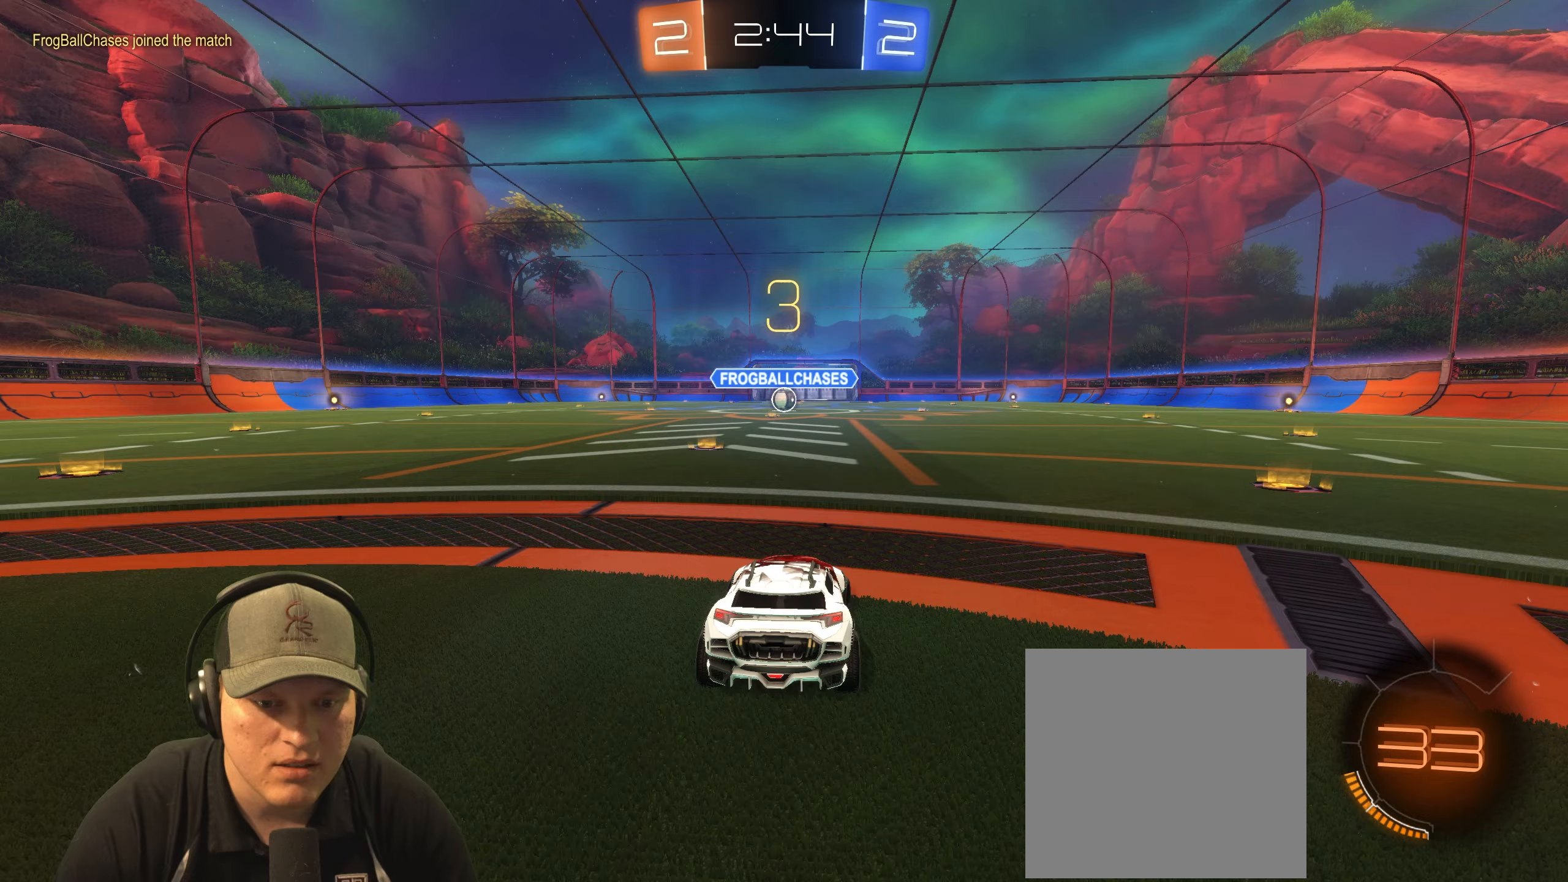
{"buttons": ["R1", "R2"], "left_stick": "center", "right_stick": "center", "events": []}
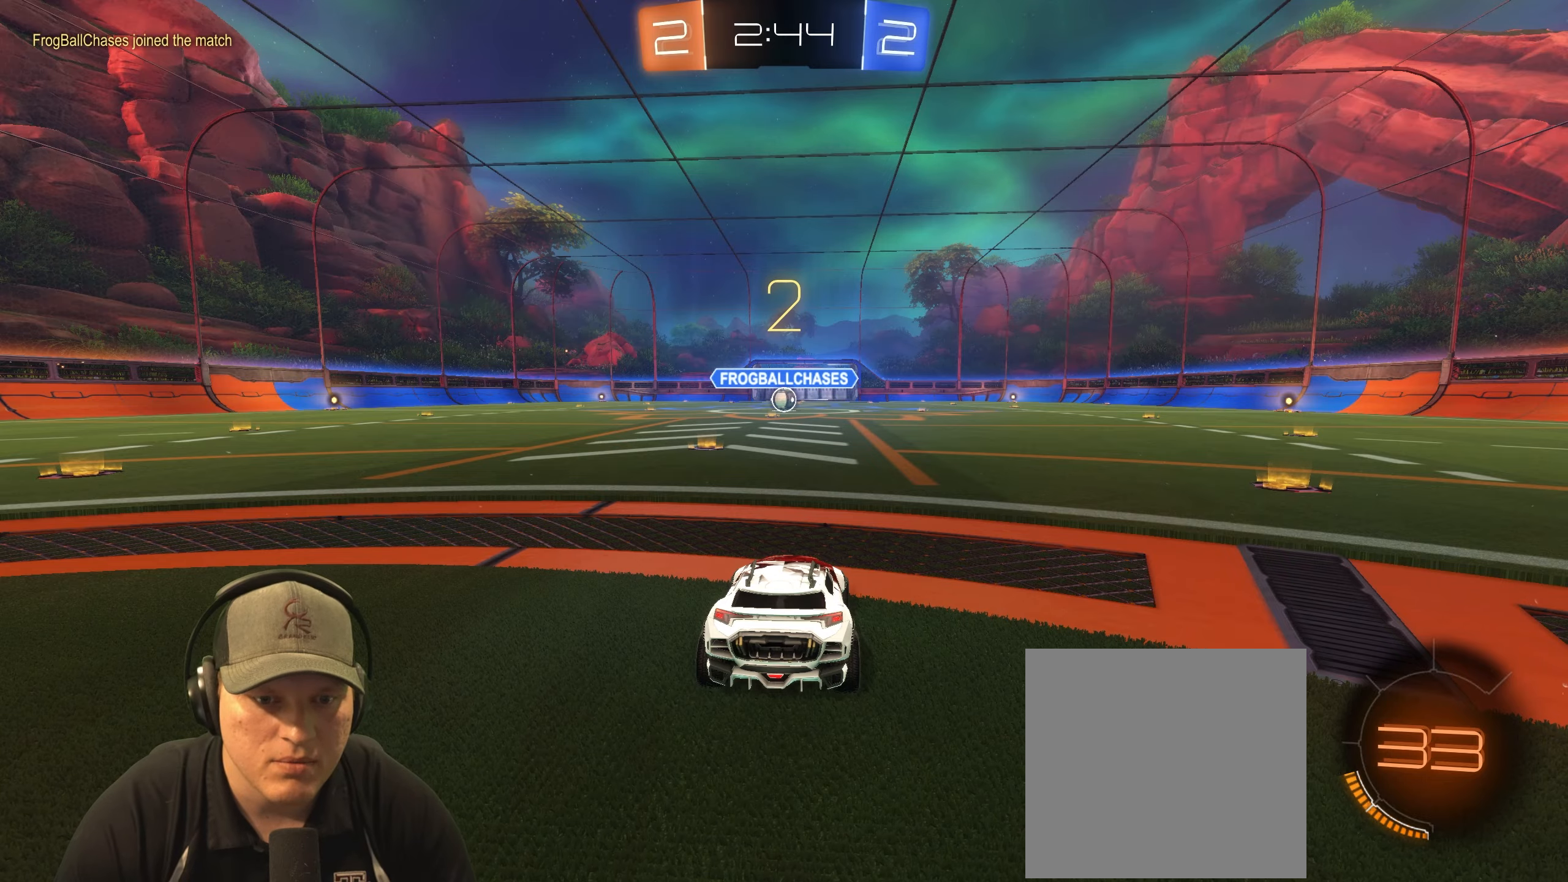
{"buttons": ["R1", "R2"], "left_stick": "center", "right_stick": "center", "events": [[100, "left_stick", "left"], [283, "left_stick", "center"]]}
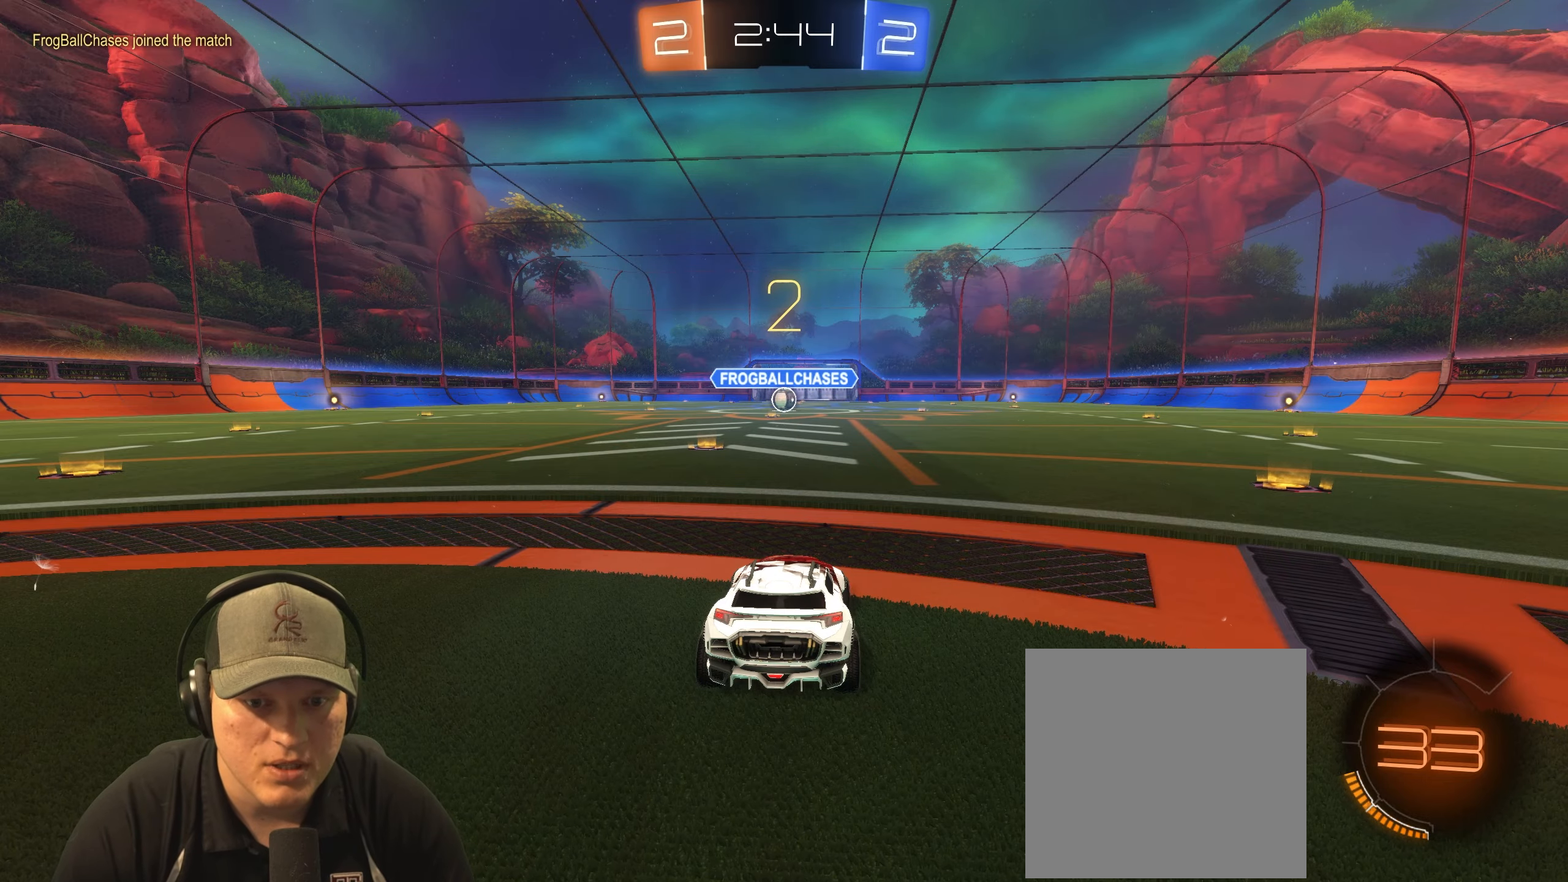
{"buttons": ["R1", "R2"], "left_stick": "center", "right_stick": "center", "events": [[33, "left_stick", "left"], [233, "left_stick", "center"]]}
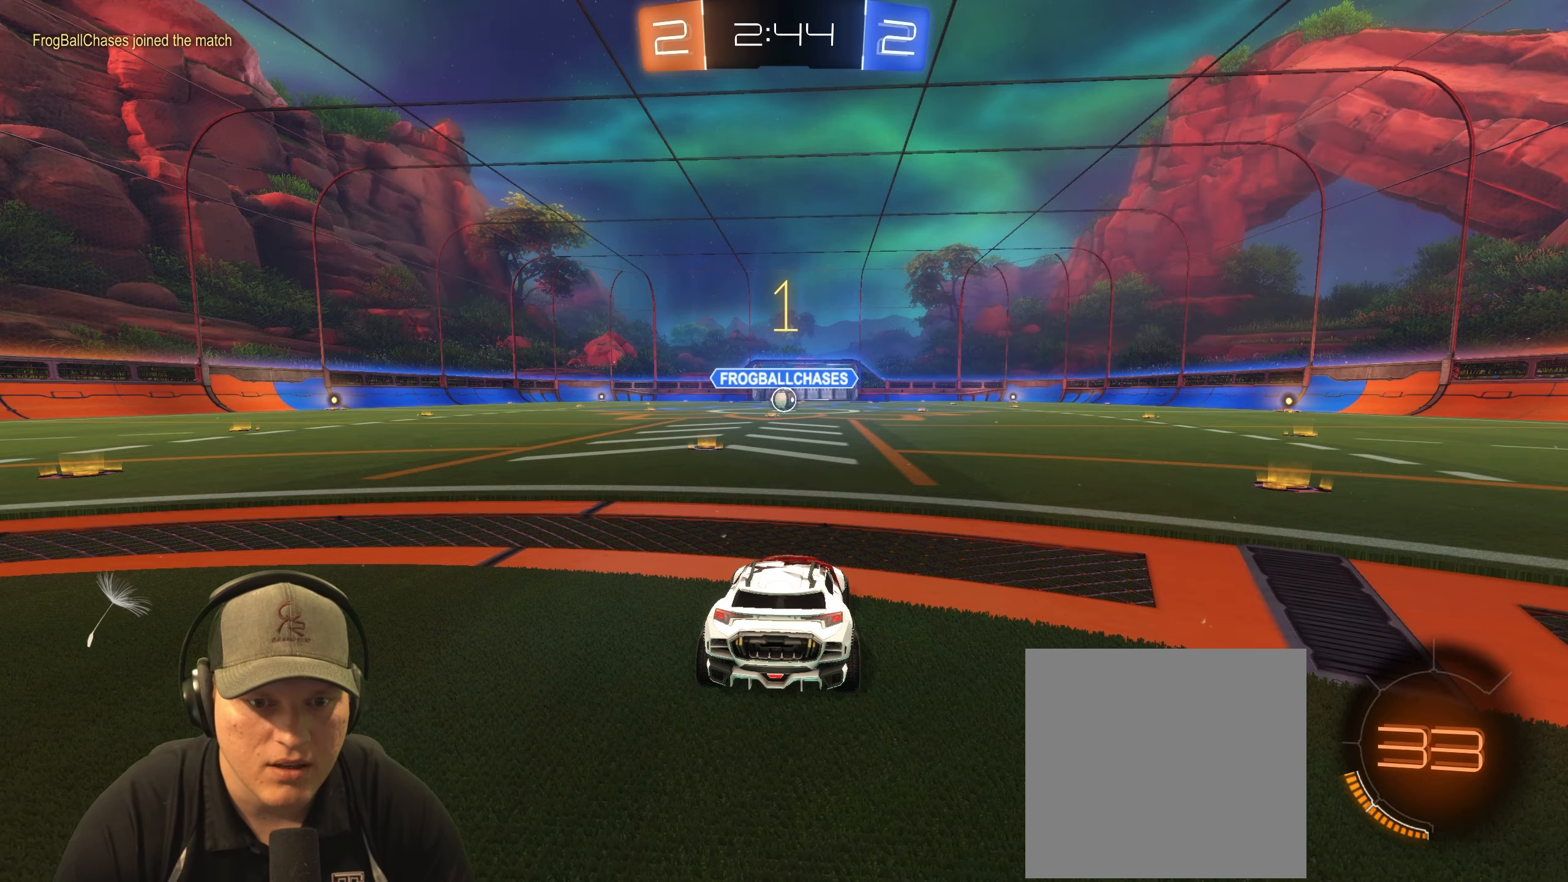
{"buttons": ["R1", "R2"], "left_stick": "center", "right_stick": "center", "events": [[50, "left_stick", "left"], [233, "left_stick", "center"]]}
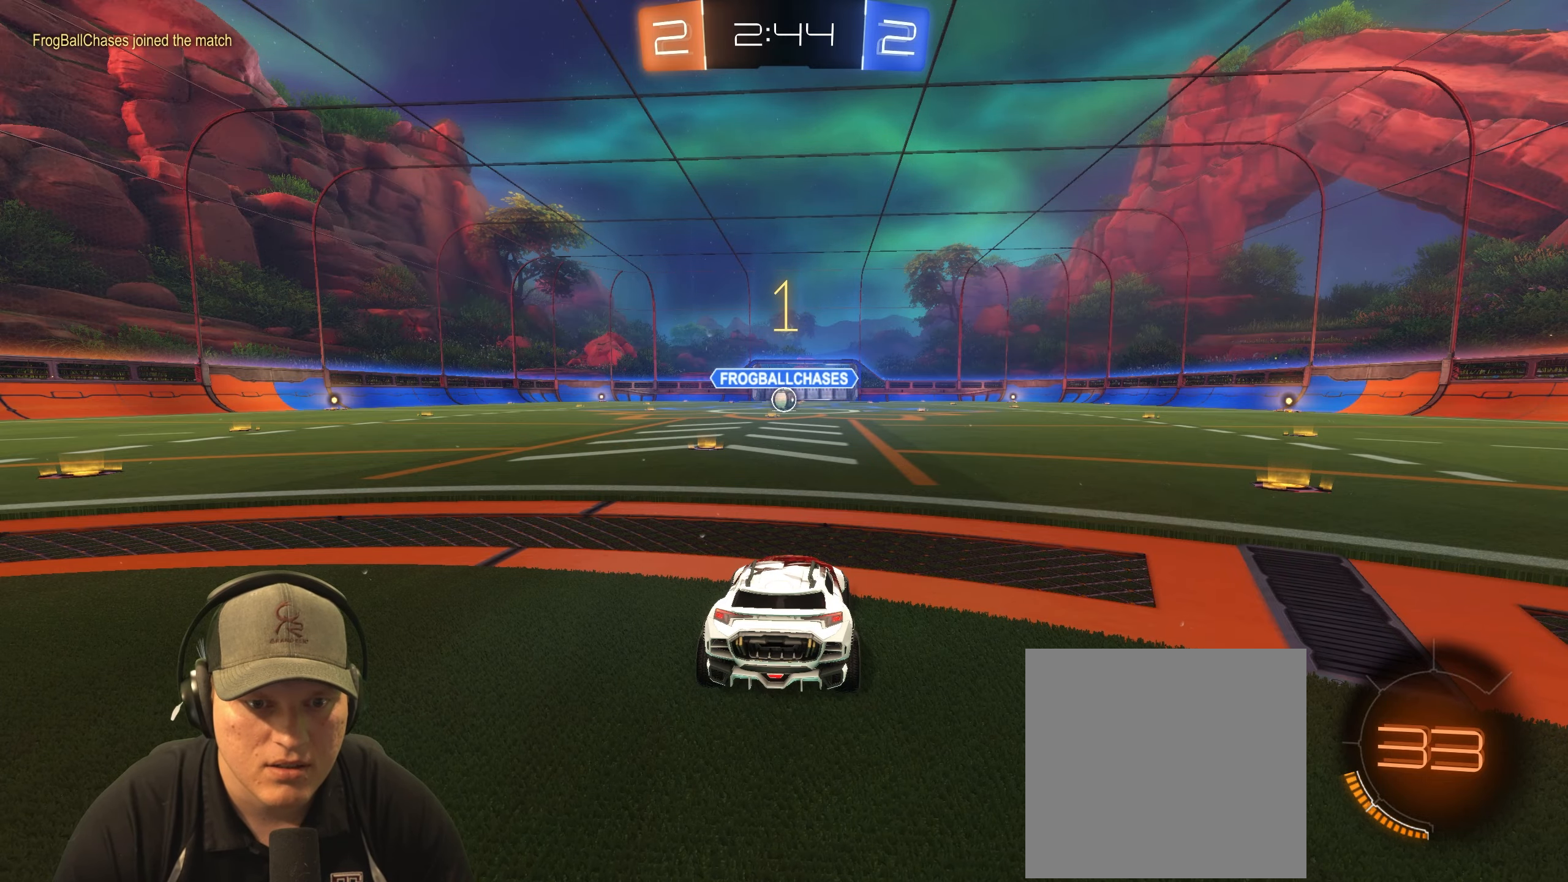
{"buttons": ["R1", "R2"], "left_stick": "center", "right_stick": "center", "events": [[150, "left_stick", "left"], [317, "left_stick", "center"]]}
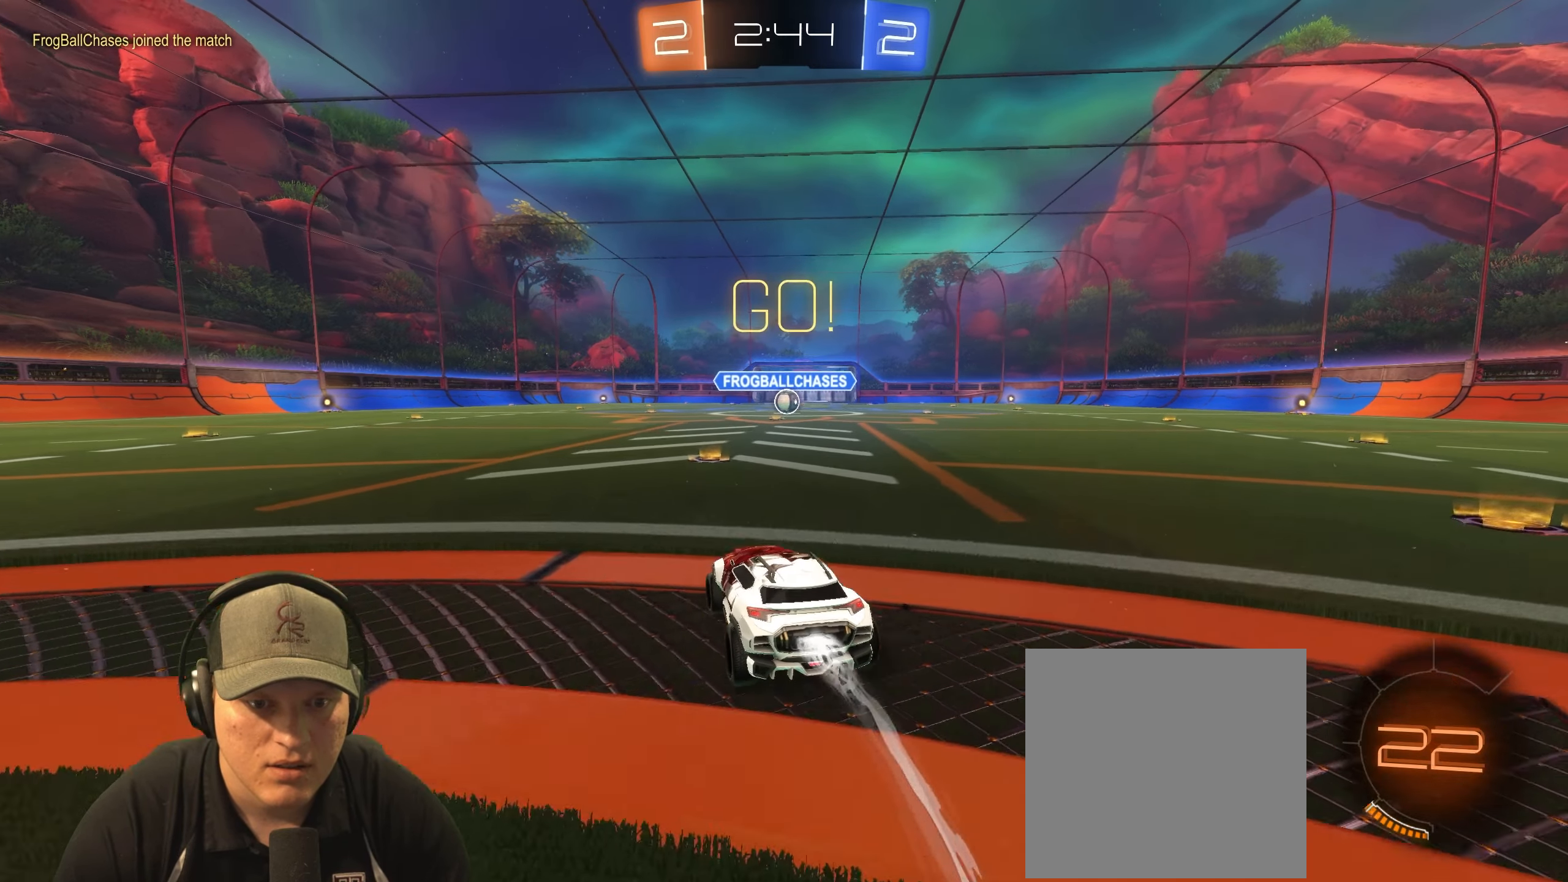
{"buttons": ["L1", "R1", "R2"], "left_stick": "down-right", "right_stick": "center", "events": [[133, "left_stick", "up-left"], [200, "L1", "down"], [250, "left_stick", "up-right"], [333, "CROSS", "down"], [400, "left_stick", "down-right"], [467, "CROSS", "up"]]}
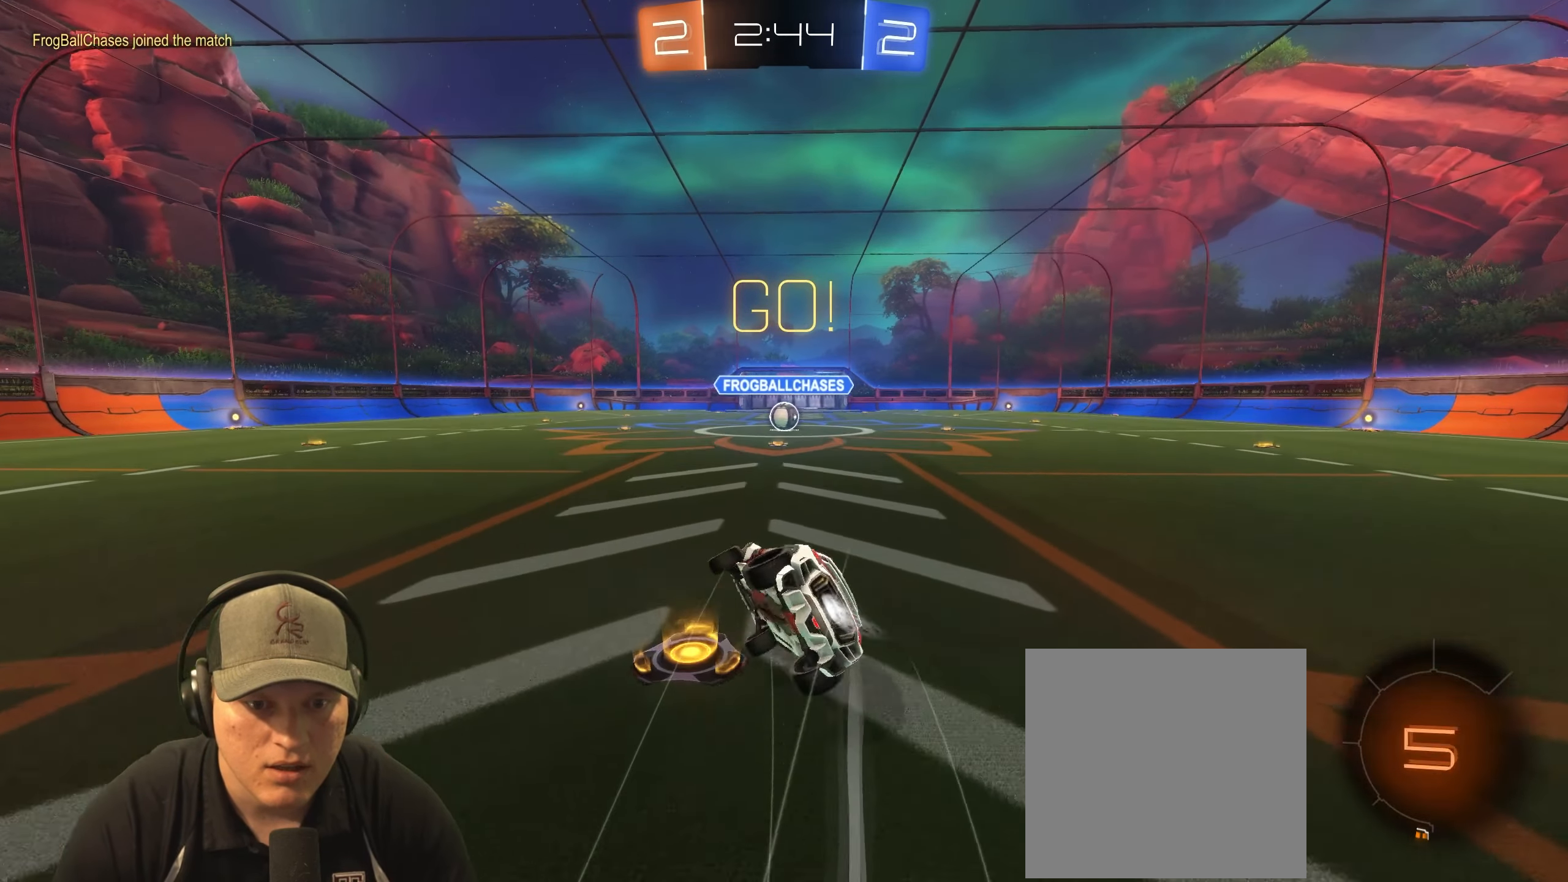
{"buttons": ["R1", "R2"], "left_stick": "down-right", "right_stick": "center", "events": [[433, "L1", "up"]]}
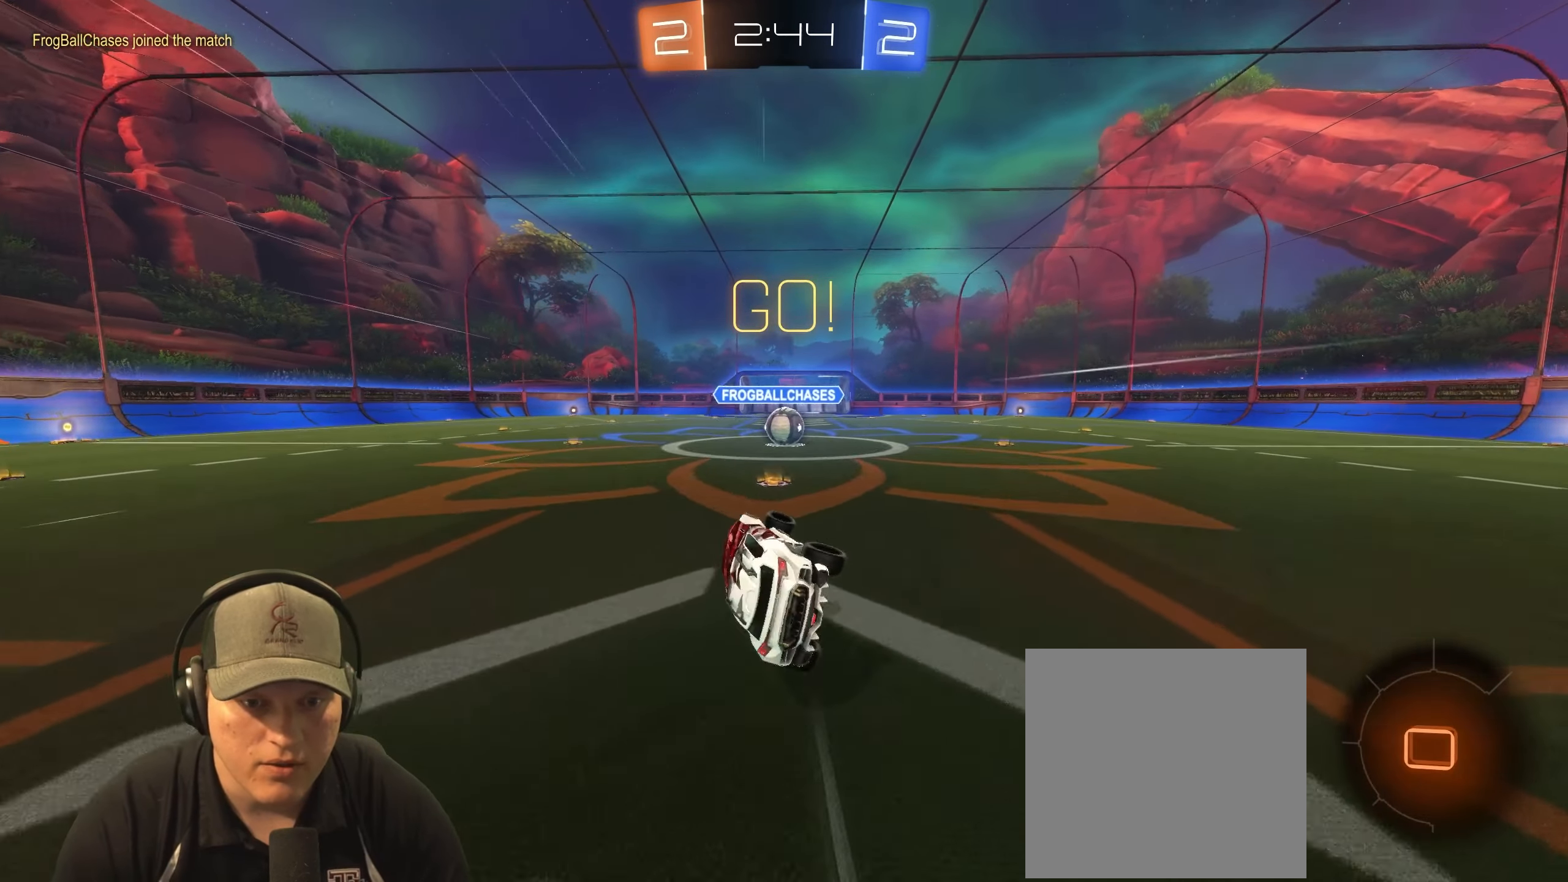
{"buttons": [], "left_stick": "center", "right_stick": "center", "events": [[33, "R2", "up"], [100, "left_stick", "center"], [167, "R1", "up"]]}
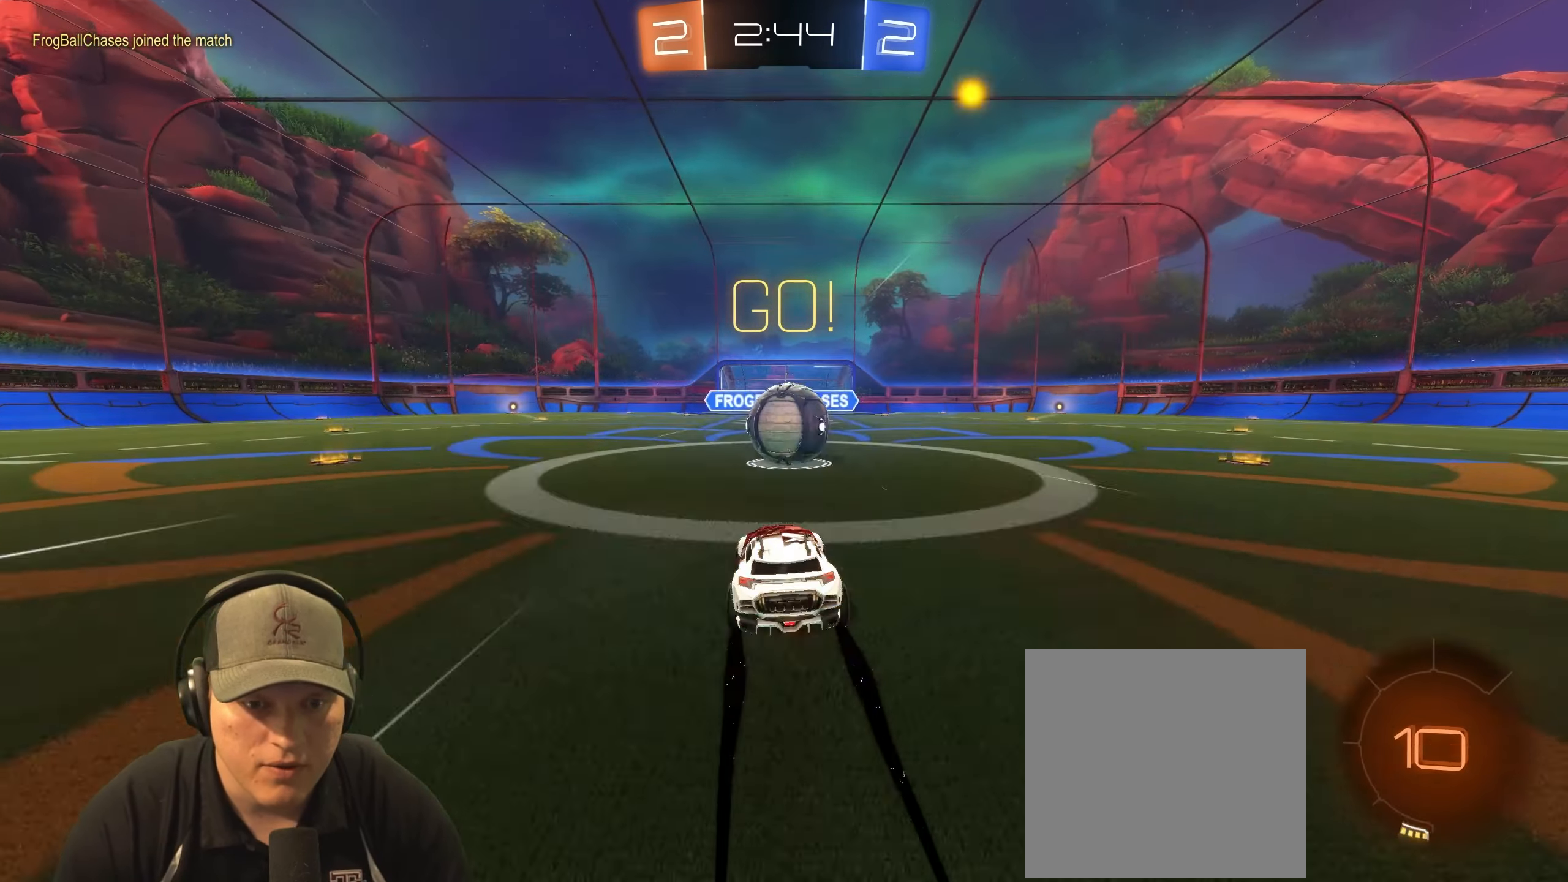
{"buttons": ["L1"], "left_stick": "down-right", "right_stick": "center", "events": [[50, "R1", "down"], [67, "CROSS", "down"], [133, "left_stick", "up-right"], [183, "L1", "down"], [400, "CROSS", "up"], [400, "left_stick", "down-right"], [433, "R1", "up"]]}
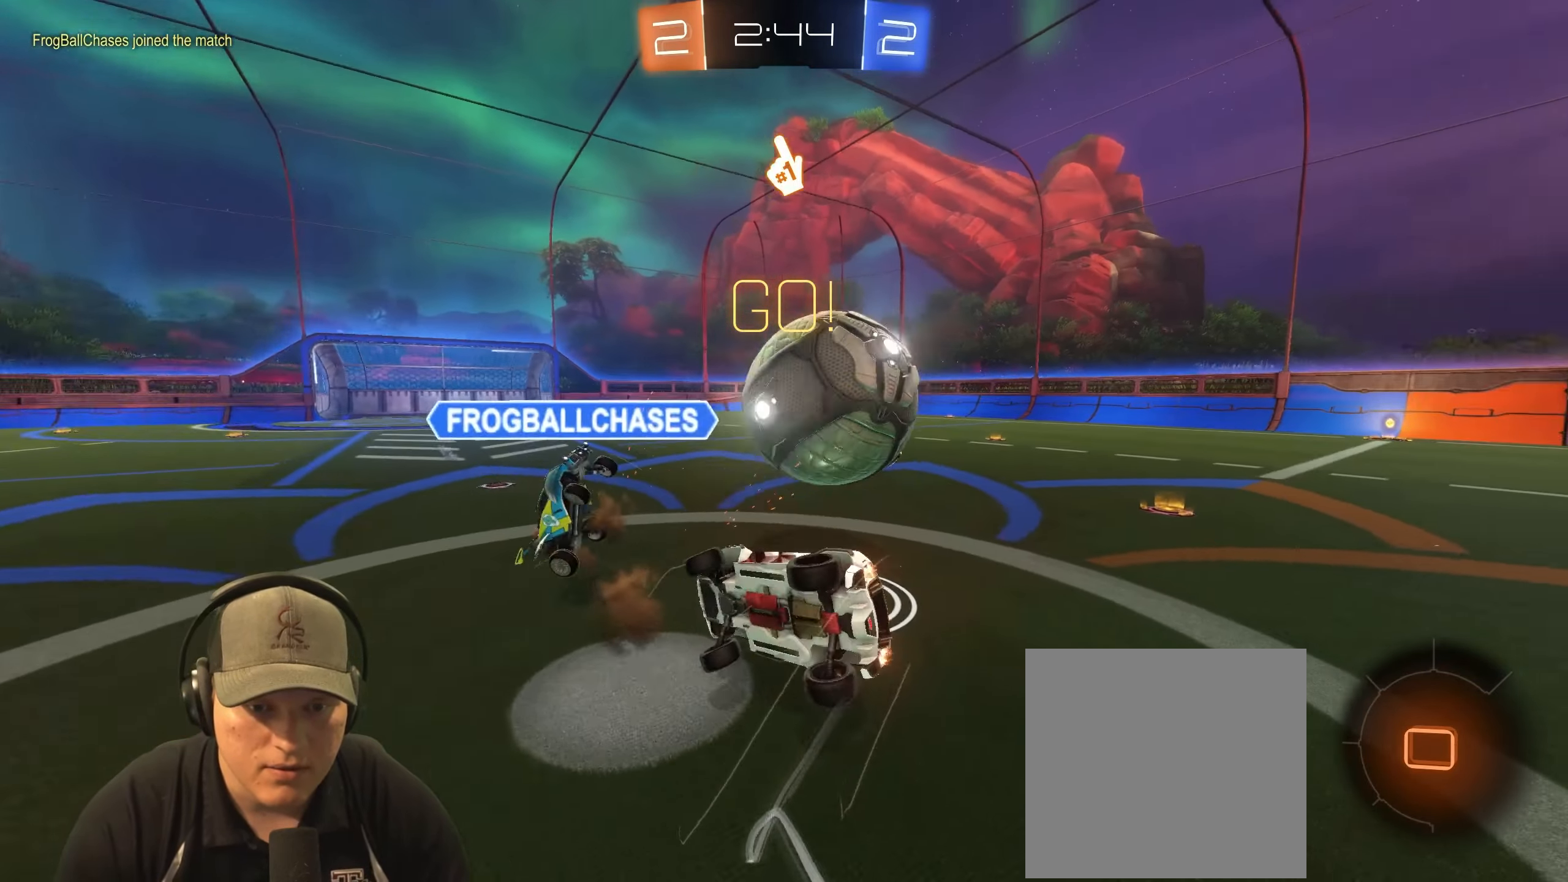
{"buttons": ["L1"], "left_stick": "up", "right_stick": "center", "events": [[200, "left_stick", "up"]]}